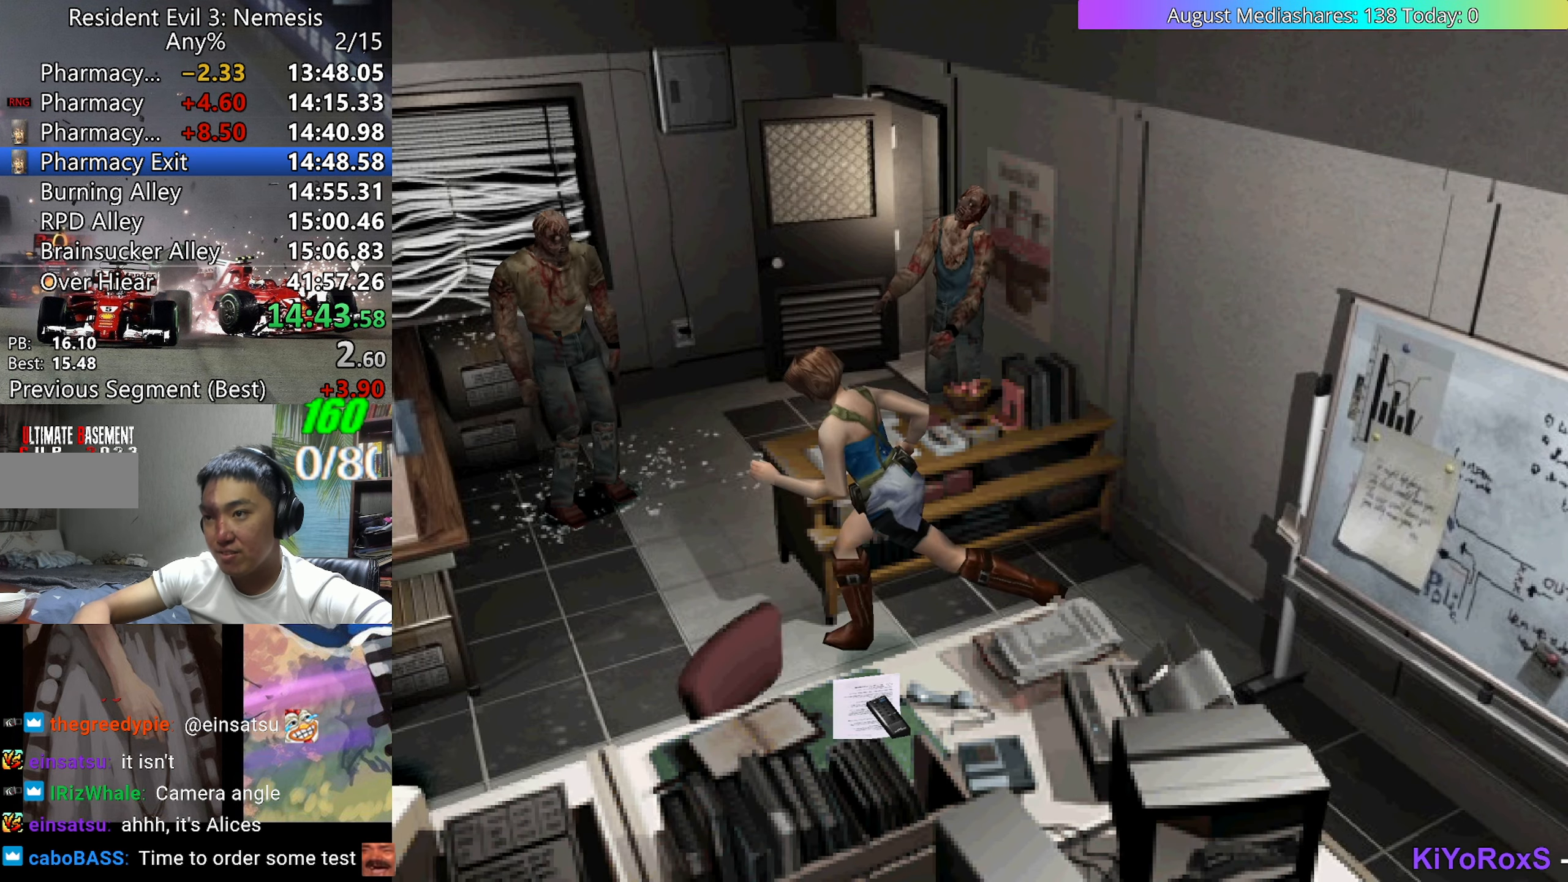
Gameplay with keyboard; each line is a JSON object with the keys held at the frame after it. "events" lists presses ("down") and releases ("up") of "0", "a", "c", "d", "down", "left", "right", "s", "up", "v", "x" and "z" between this image and that frame as [ms after this image, input, new state], when the widget could be followed in between. No other keys are recorded. Mouse input is not recorded.
{"keys": ["x"], "events": [[17, "right", "down"], [400, "v", "up"], [450, "right", "up"], [450, "up", "up"], [450, "x", "down"]]}
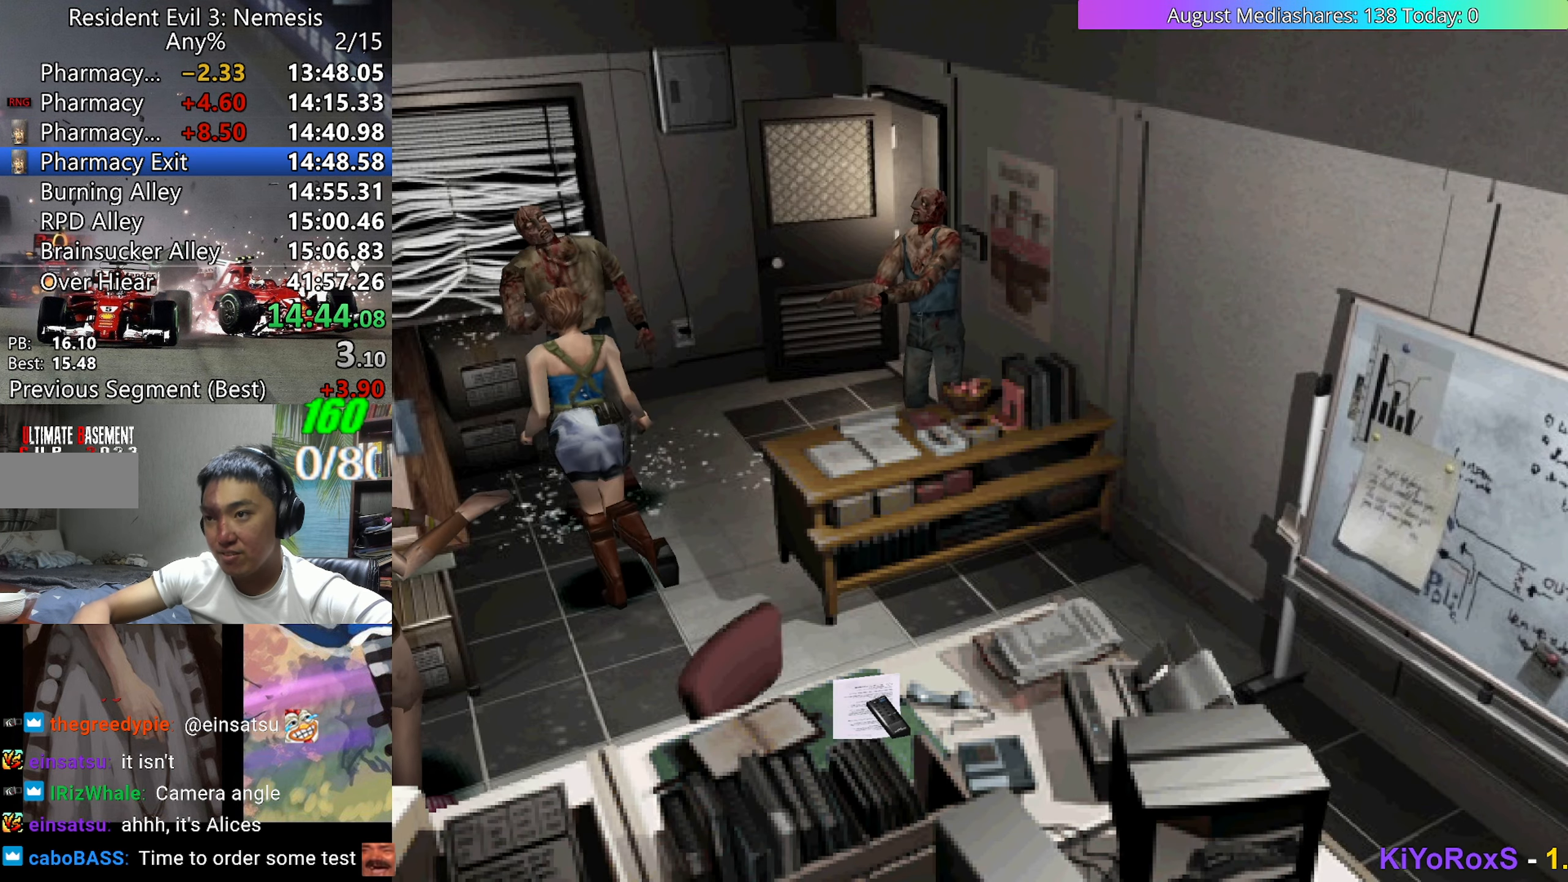
{"keys": ["right", "up", "v"], "events": [[33, "right", "down"], [33, "up", "down"], [33, "v", "down"], [33, "x", "up"]]}
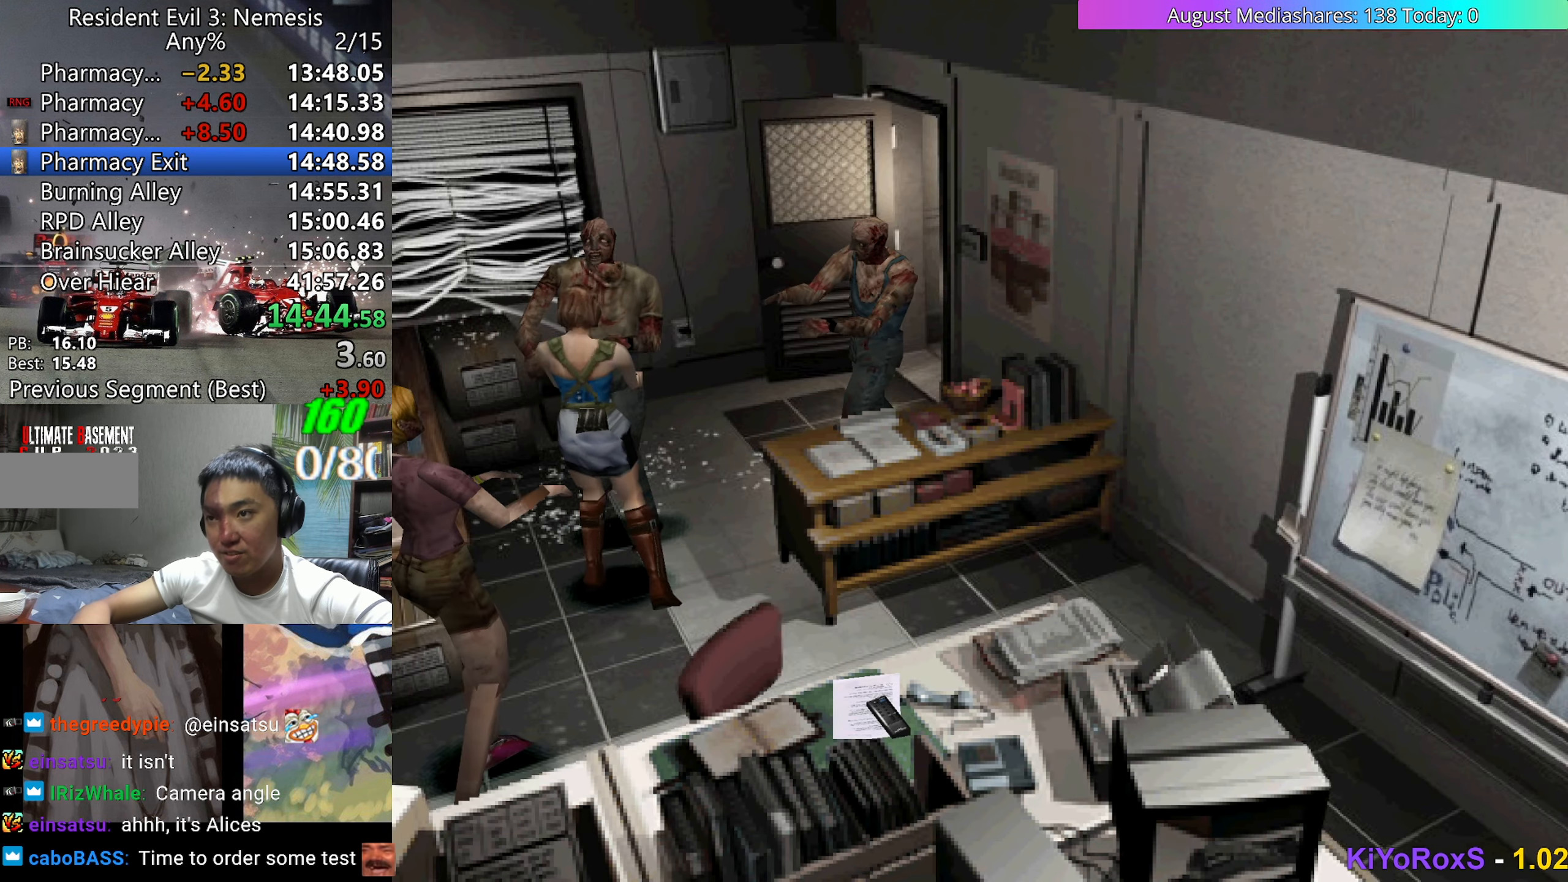
{"keys": ["c", "left", "up", "v"], "events": [[100, "c", "down"], [100, "right", "up"], [100, "up", "up"], [100, "v", "up"], [150, "left", "down"], [150, "up", "down"], [200, "c", "up"], [200, "left", "up"], [200, "up", "up"], [200, "v", "down"], [233, "c", "down"], [233, "left", "down"], [233, "up", "down"], [233, "v", "up"], [283, "c", "up"], [283, "v", "down"], [333, "left", "up"], [333, "up", "up"], [383, "c", "down"], [383, "left", "down"], [383, "up", "down"], [383, "v", "up"], [433, "c", "up"], [433, "left", "up"], [433, "up", "up"], [433, "v", "down"], [467, "c", "down"], [467, "left", "down"], [467, "up", "down"]]}
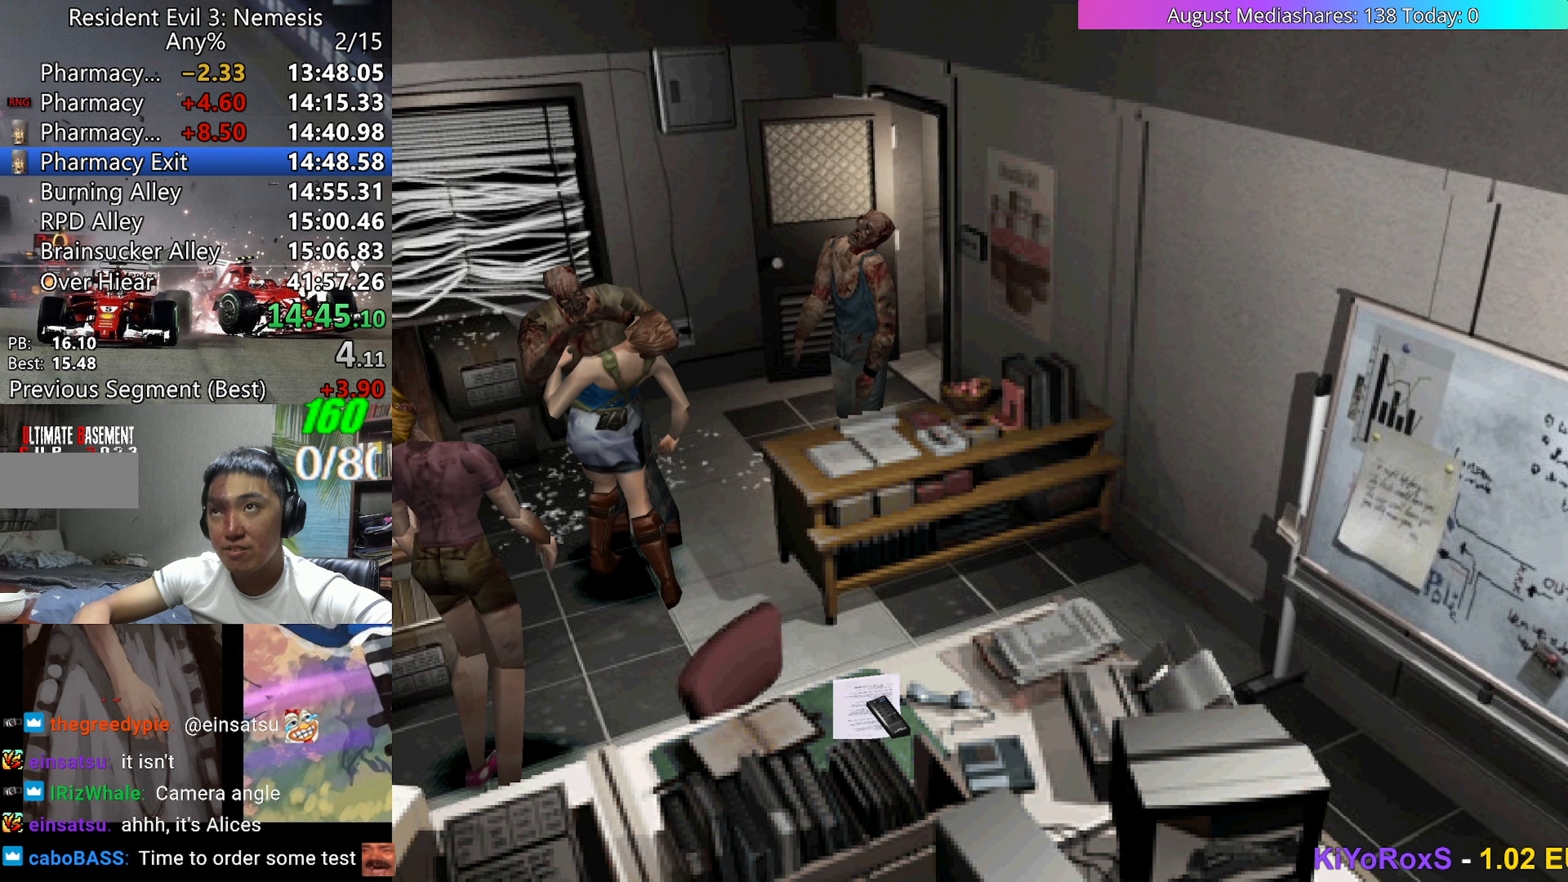
{"keys": ["c", "left", "v"], "events": [[17, "v", "up"], [67, "c", "up"], [67, "left", "up"], [67, "up", "up"], [67, "v", "down"], [117, "c", "down"], [117, "left", "down"], [117, "up", "down"], [167, "up", "up"], [167, "v", "up"], [200, "c", "up"], [200, "up", "down"], [200, "v", "down"], [250, "c", "down"], [300, "c", "up"], [300, "left", "up"], [300, "up", "up"], [300, "v", "up"], [350, "c", "down"], [350, "left", "down"], [350, "up", "down"], [350, "v", "down"], [400, "left", "up"], [400, "up", "up"], [450, "c", "up"], [450, "left", "down"], [450, "up", "down"], [483, "c", "down"], [483, "up", "up"]]}
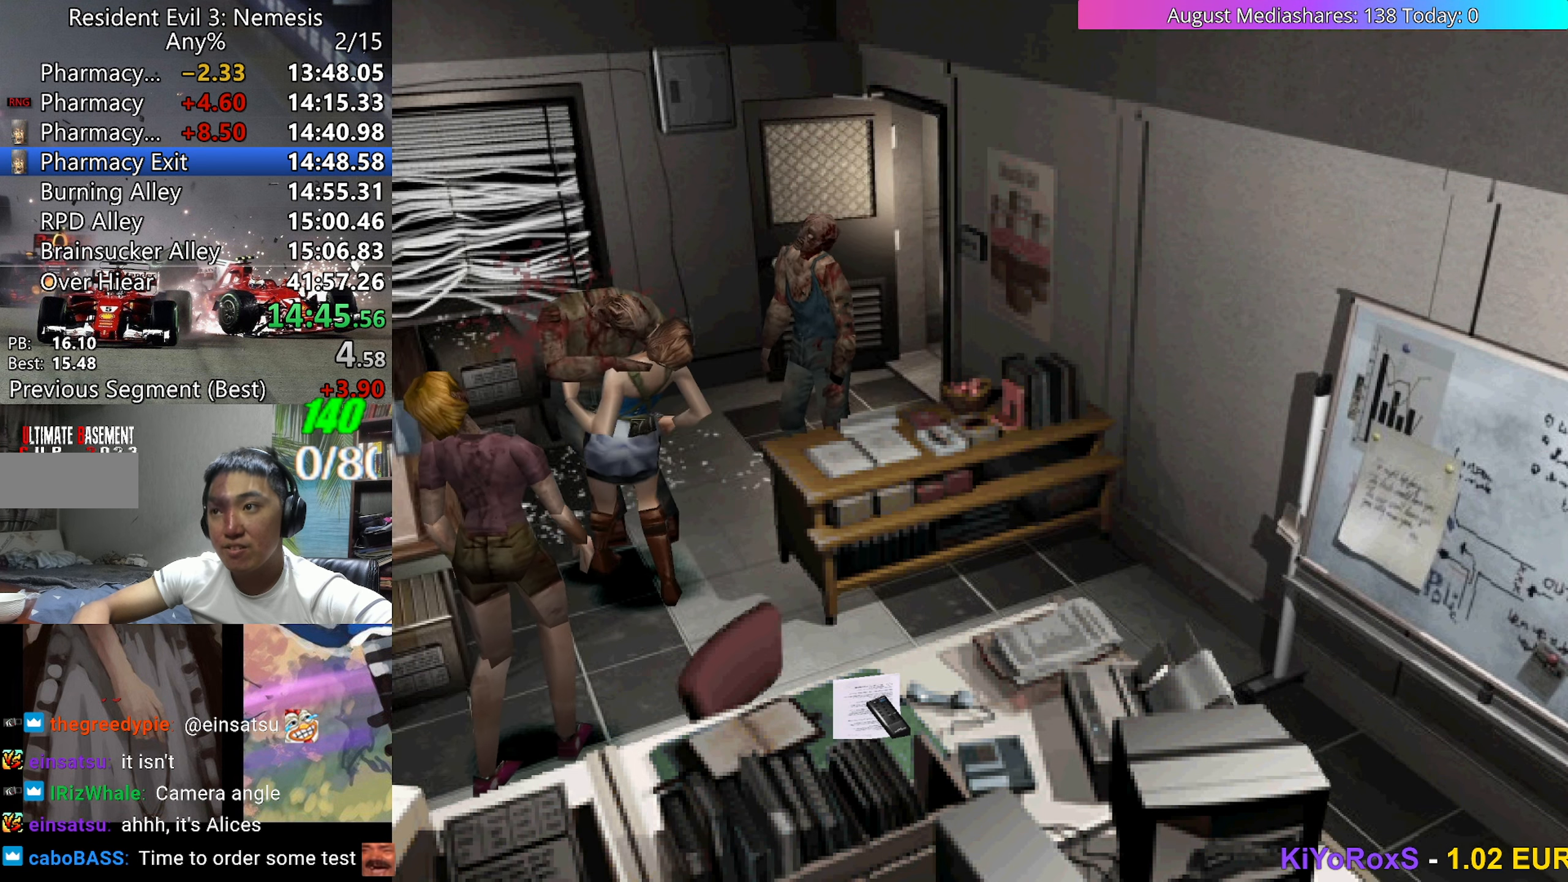
{"keys": ["up", "v"], "events": [[83, "c", "up"], [83, "up", "down"], [133, "c", "down"], [133, "left", "up"], [133, "up", "up"], [183, "c", "up"], [183, "left", "down"], [183, "up", "down"], [267, "c", "down"], [317, "c", "up"], [417, "c", "down"], [450, "c", "up"], [450, "left", "up"]]}
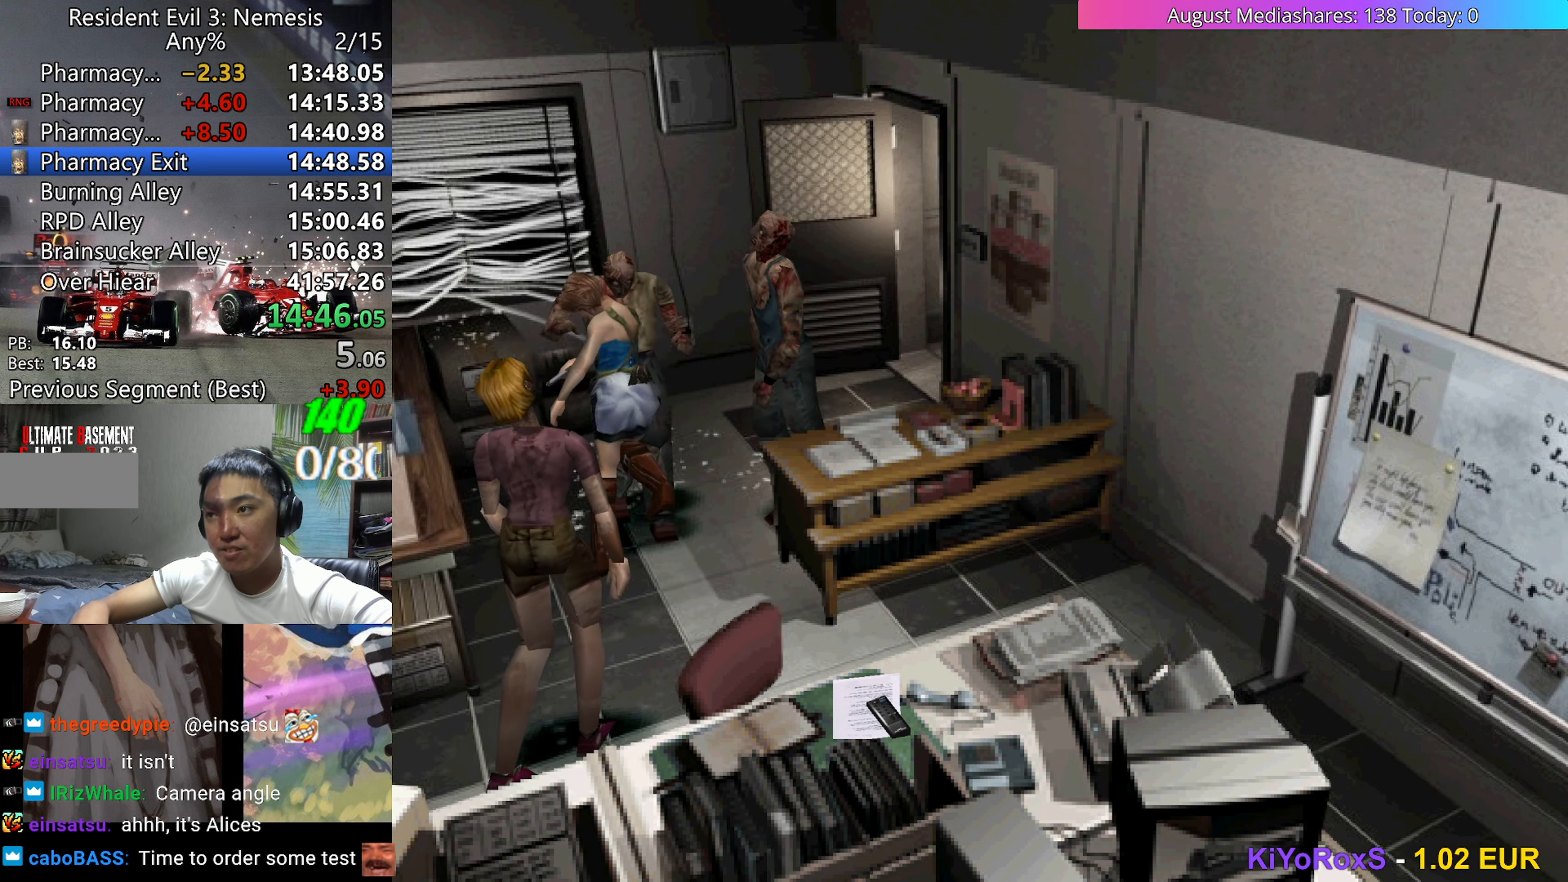
{"keys": ["up", "v"], "events": []}
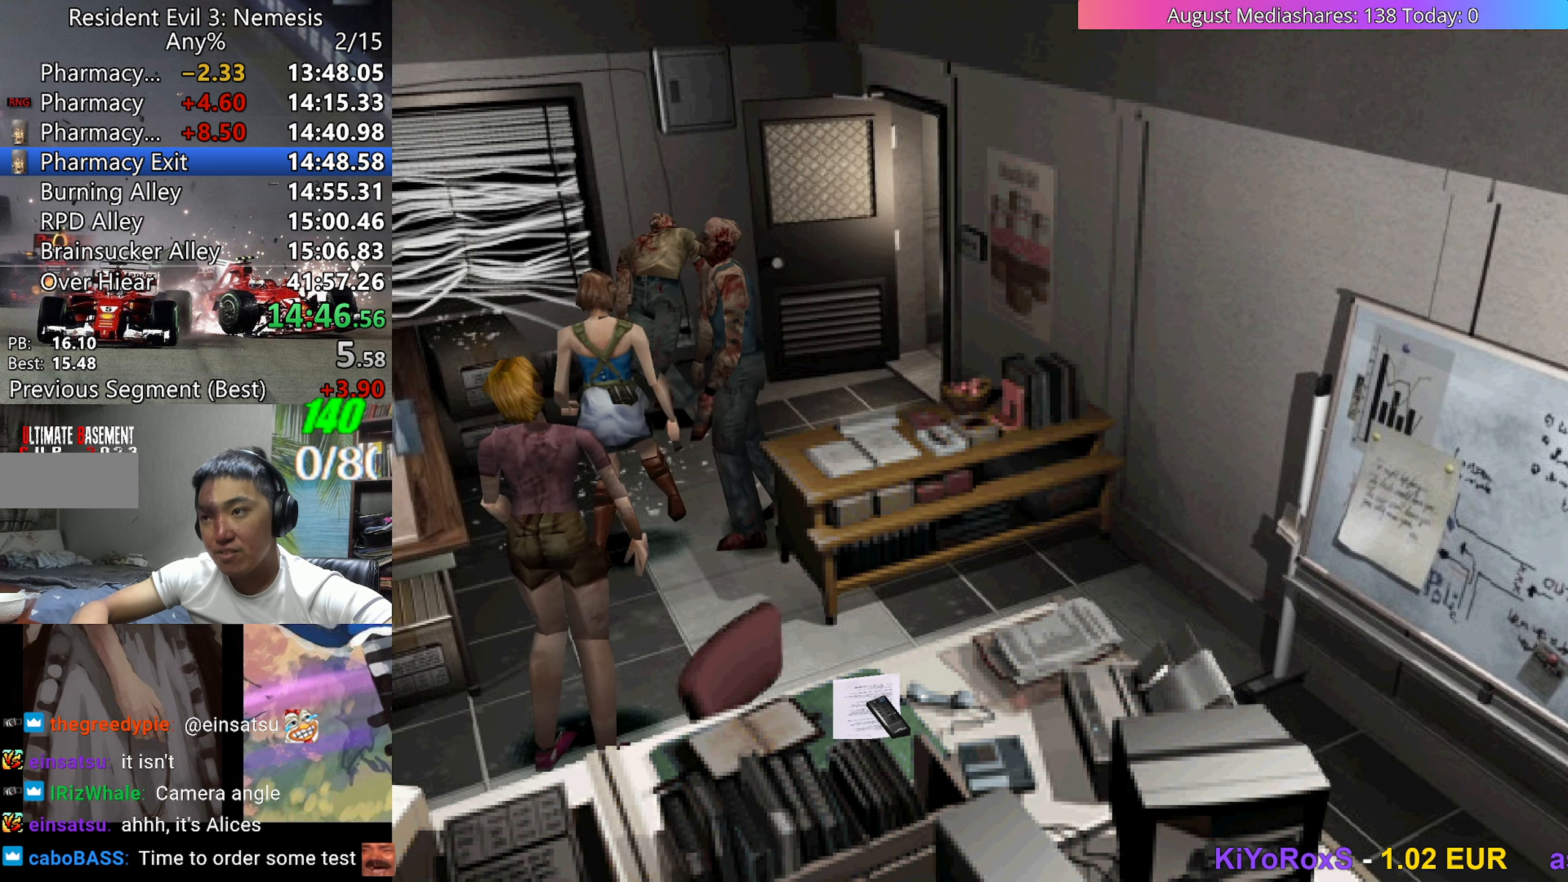
{"keys": ["right", "up", "v"], "events": [[400, "right", "down"]]}
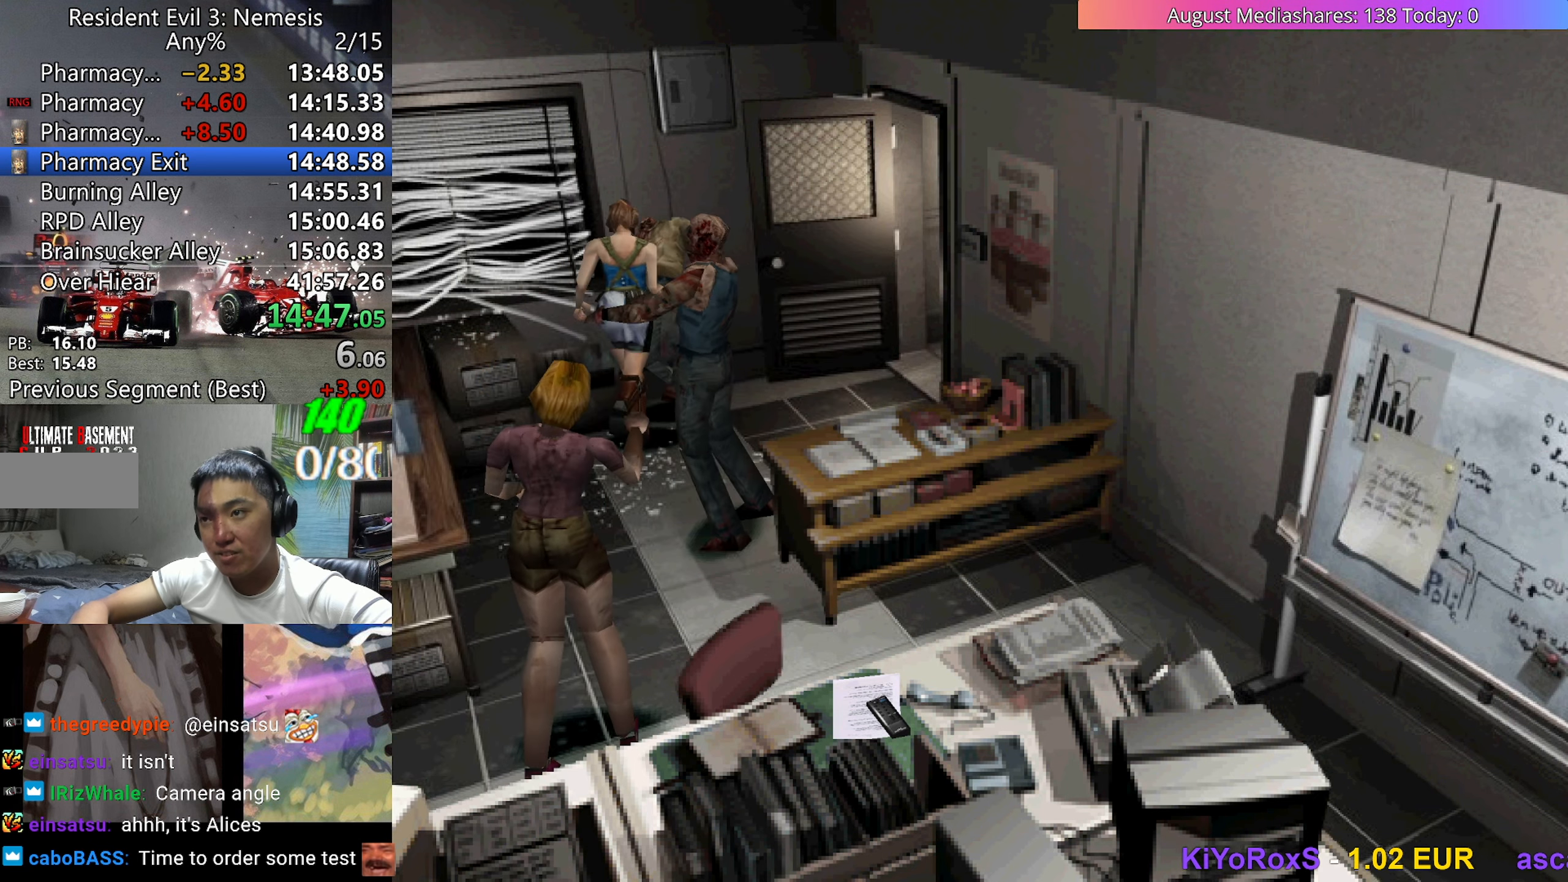
{"keys": ["left", "up", "v"], "events": [[367, "right", "up"], [500, "left", "down"]]}
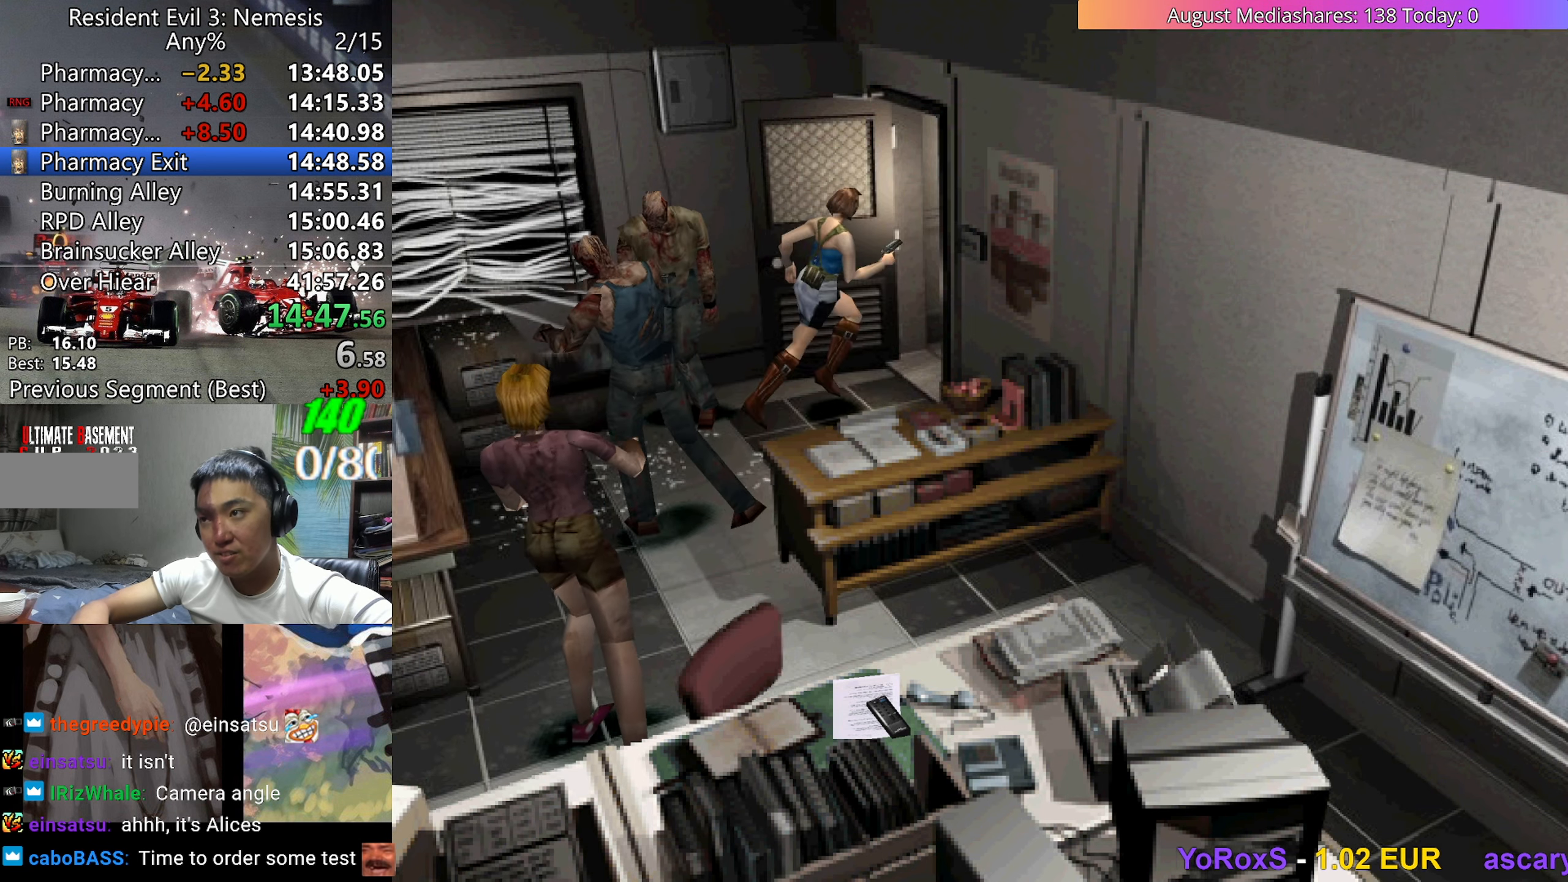
{"keys": ["c", "up", "v"], "events": [[100, "left", "up"], [200, "right", "down"], [333, "c", "down"], [383, "right", "up"]]}
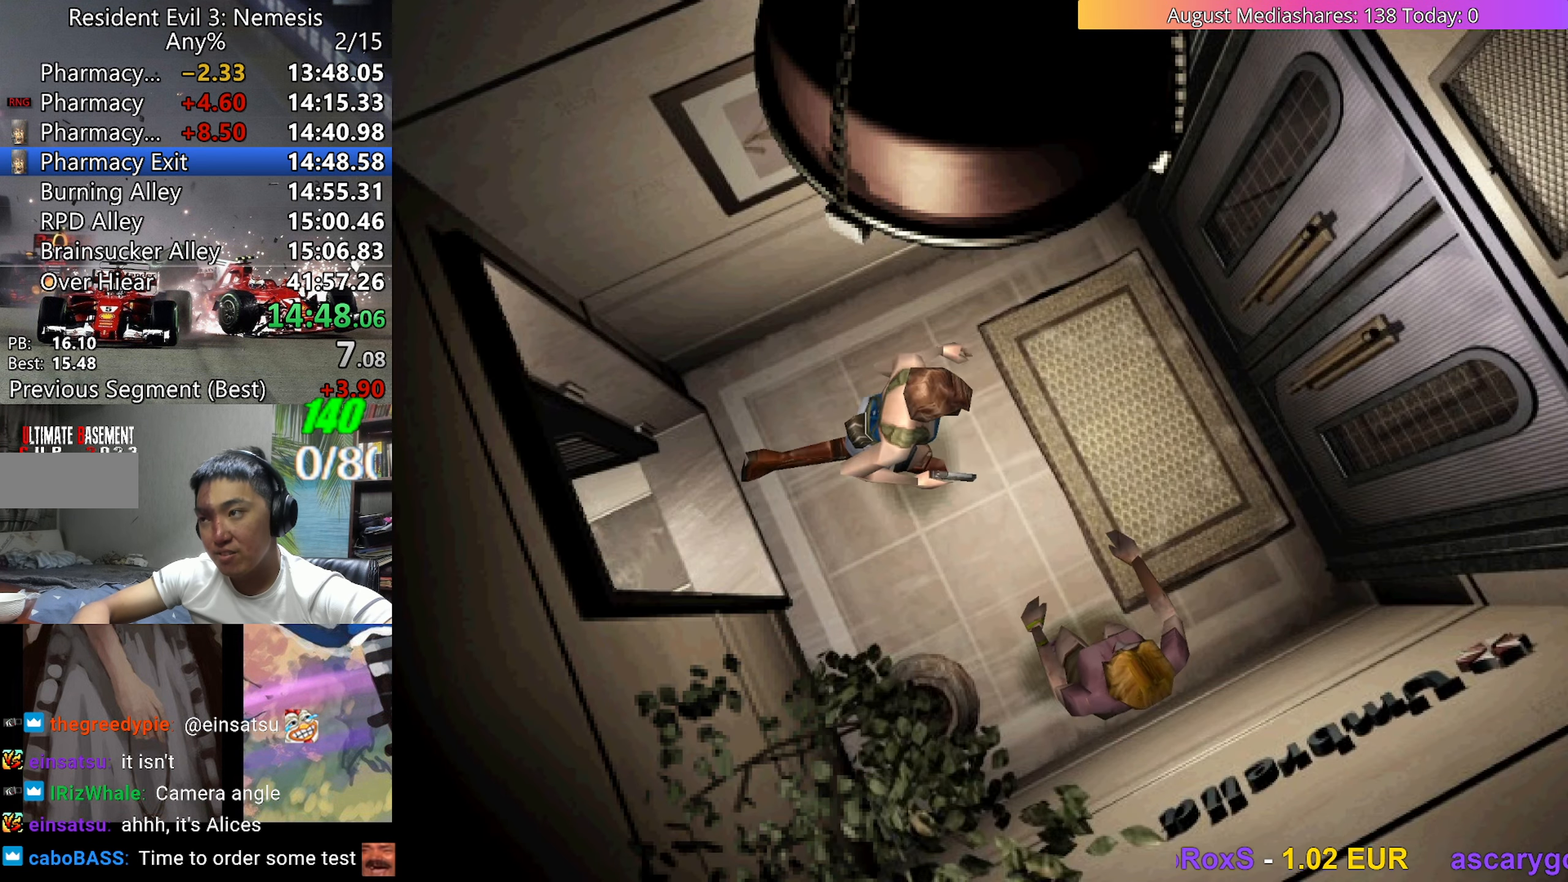
{"keys": ["c", "left", "up", "v"], "events": [[250, "left", "down"]]}
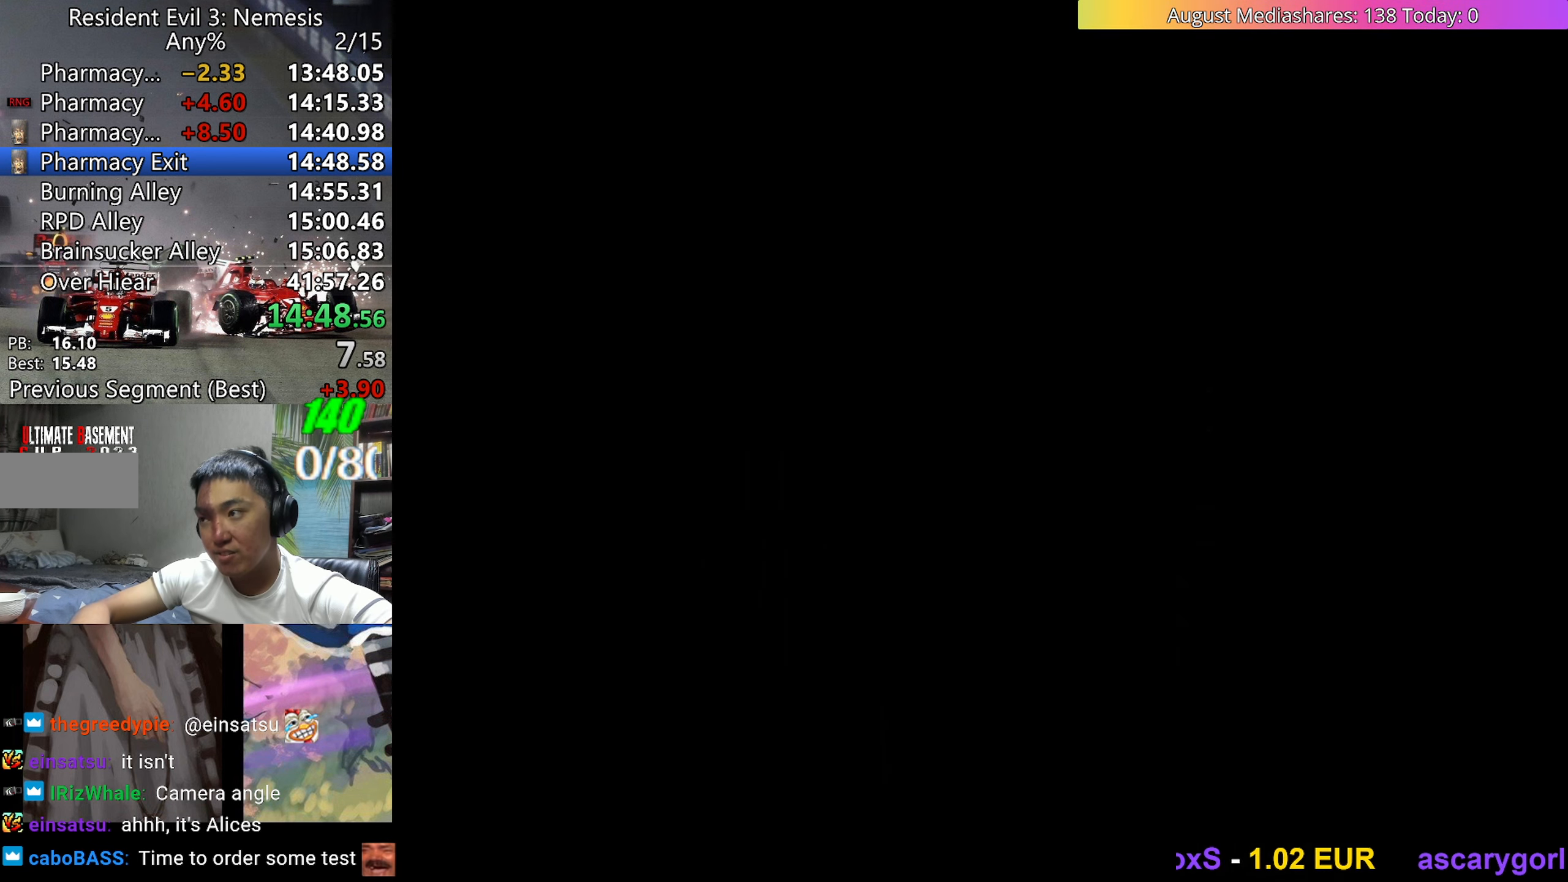
{"keys": ["left", "v"], "events": [[33, "c", "up"], [33, "up", "up"], [83, "v", "up"], [133, "a", "down"], [217, "a", "up"], [217, "v", "down"]]}
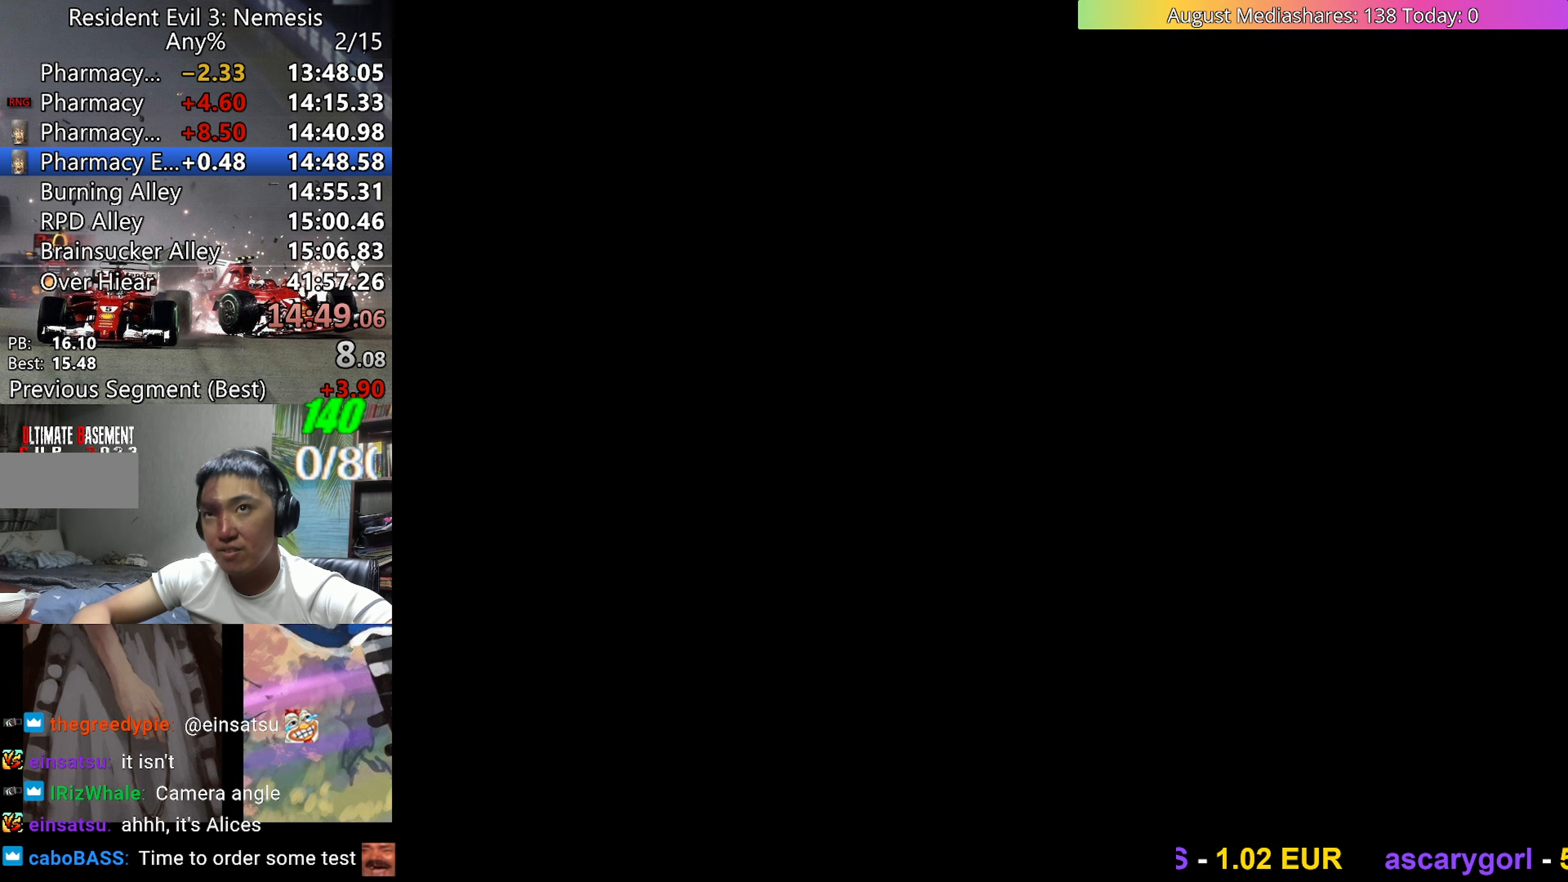
{"keys": ["left", "up", "v"], "events": [[433, "up", "down"]]}
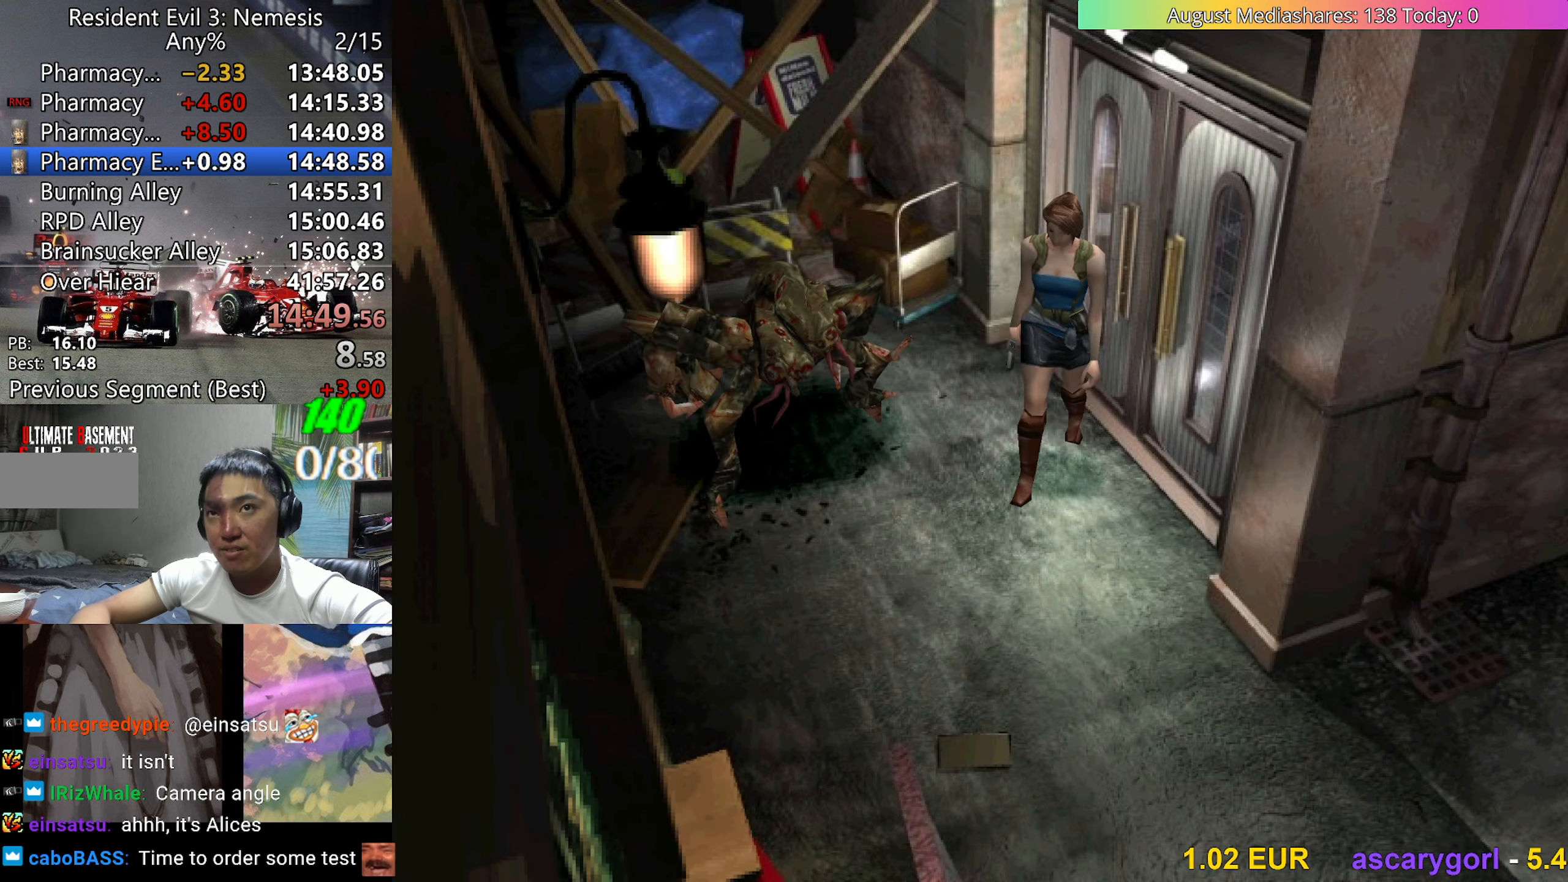
{"keys": ["left", "up", "v"], "events": []}
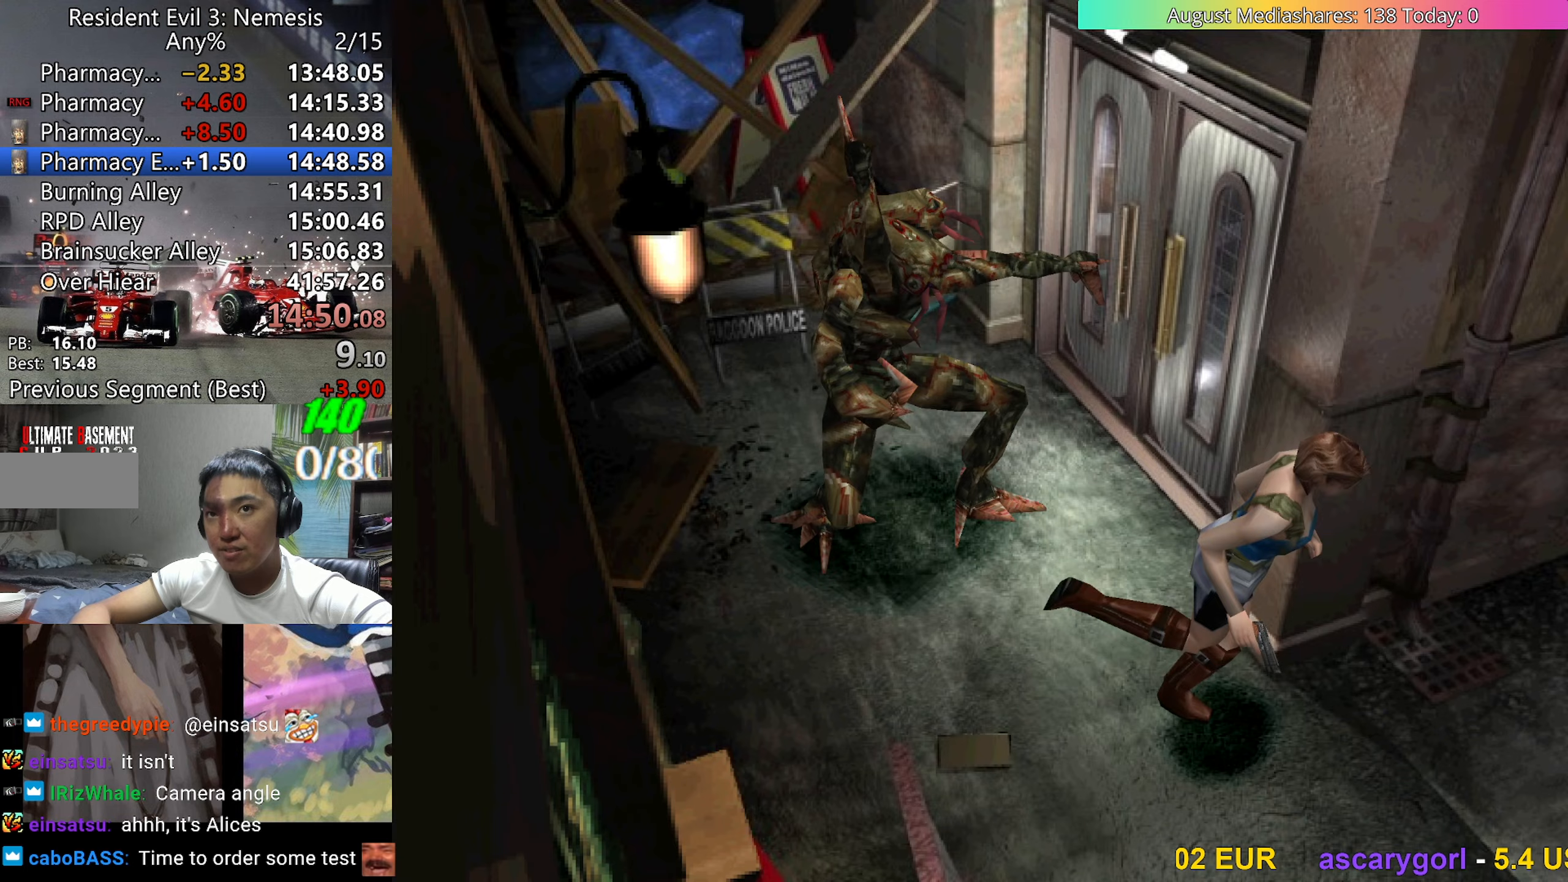
{"keys": ["up", "v"], "events": [[267, "left", "up"]]}
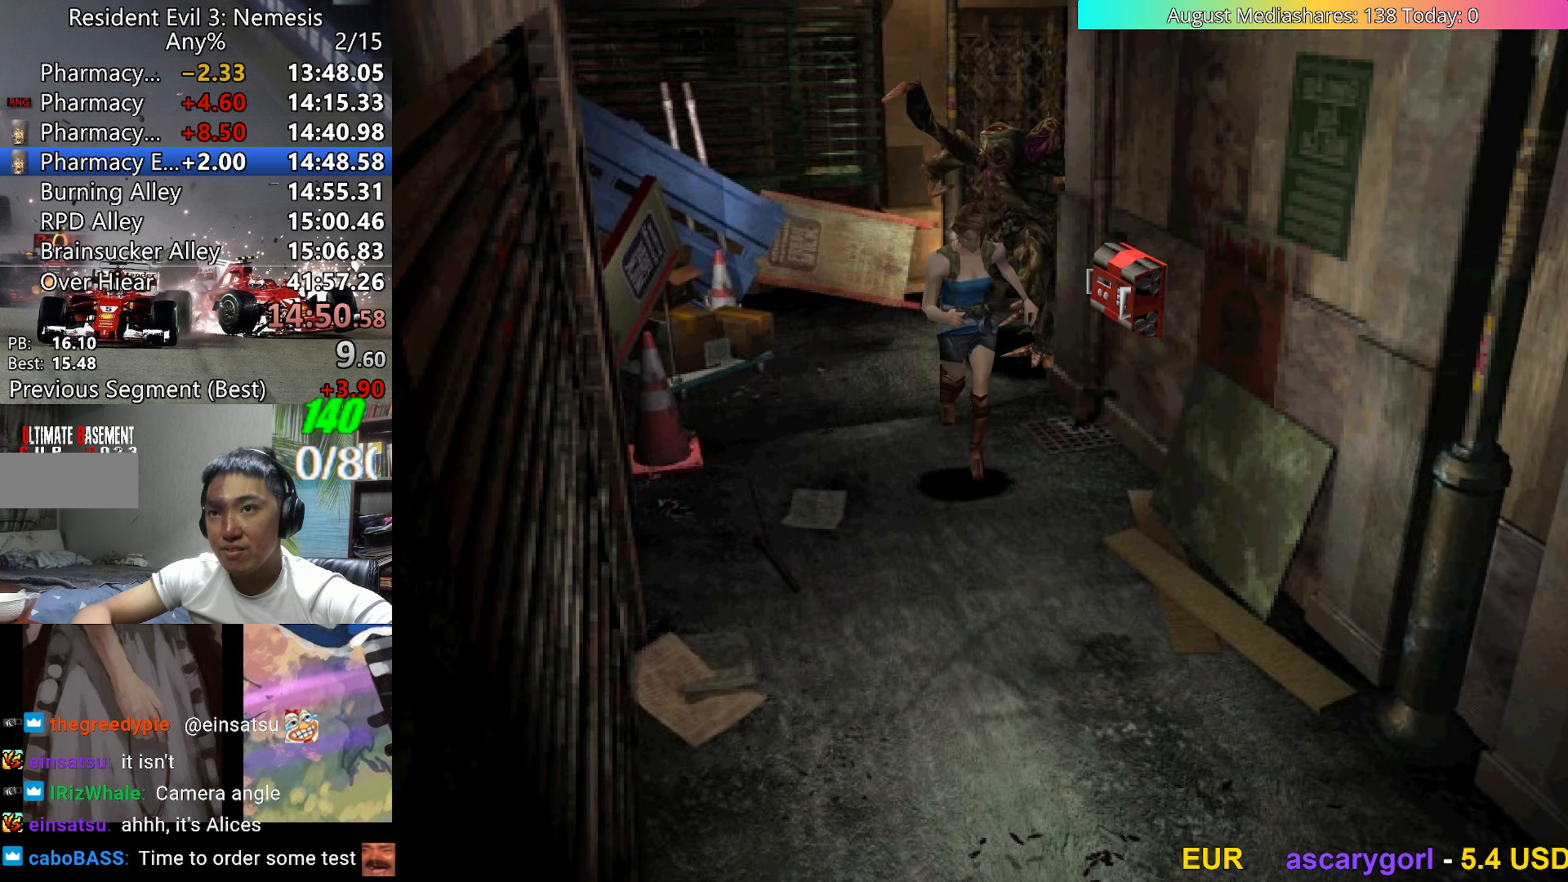
{"keys": ["up", "v"], "events": []}
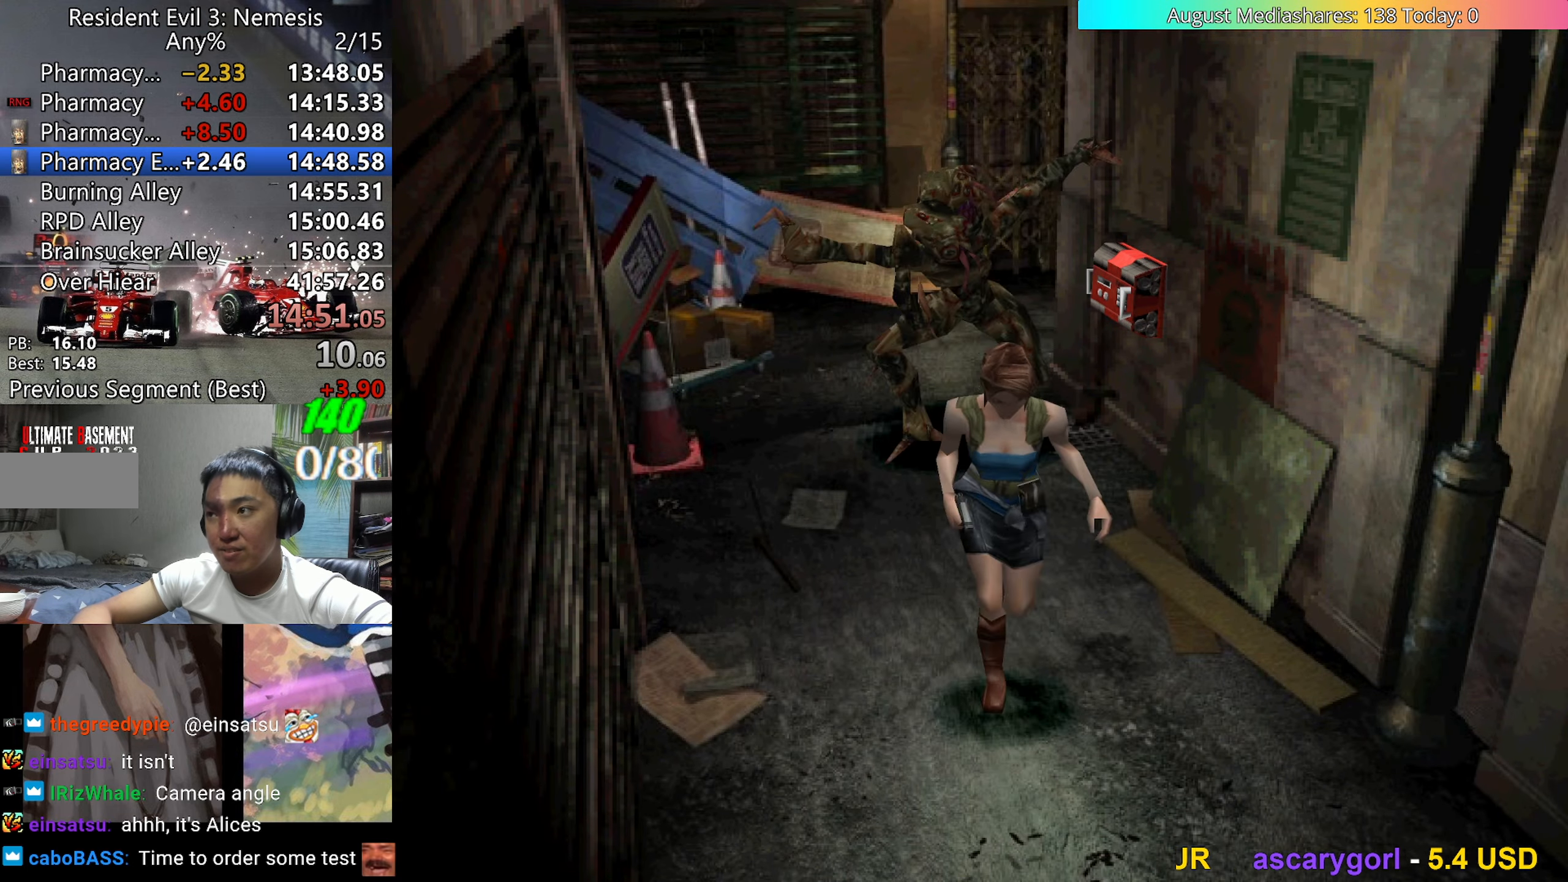
{"keys": ["up", "v"], "events": []}
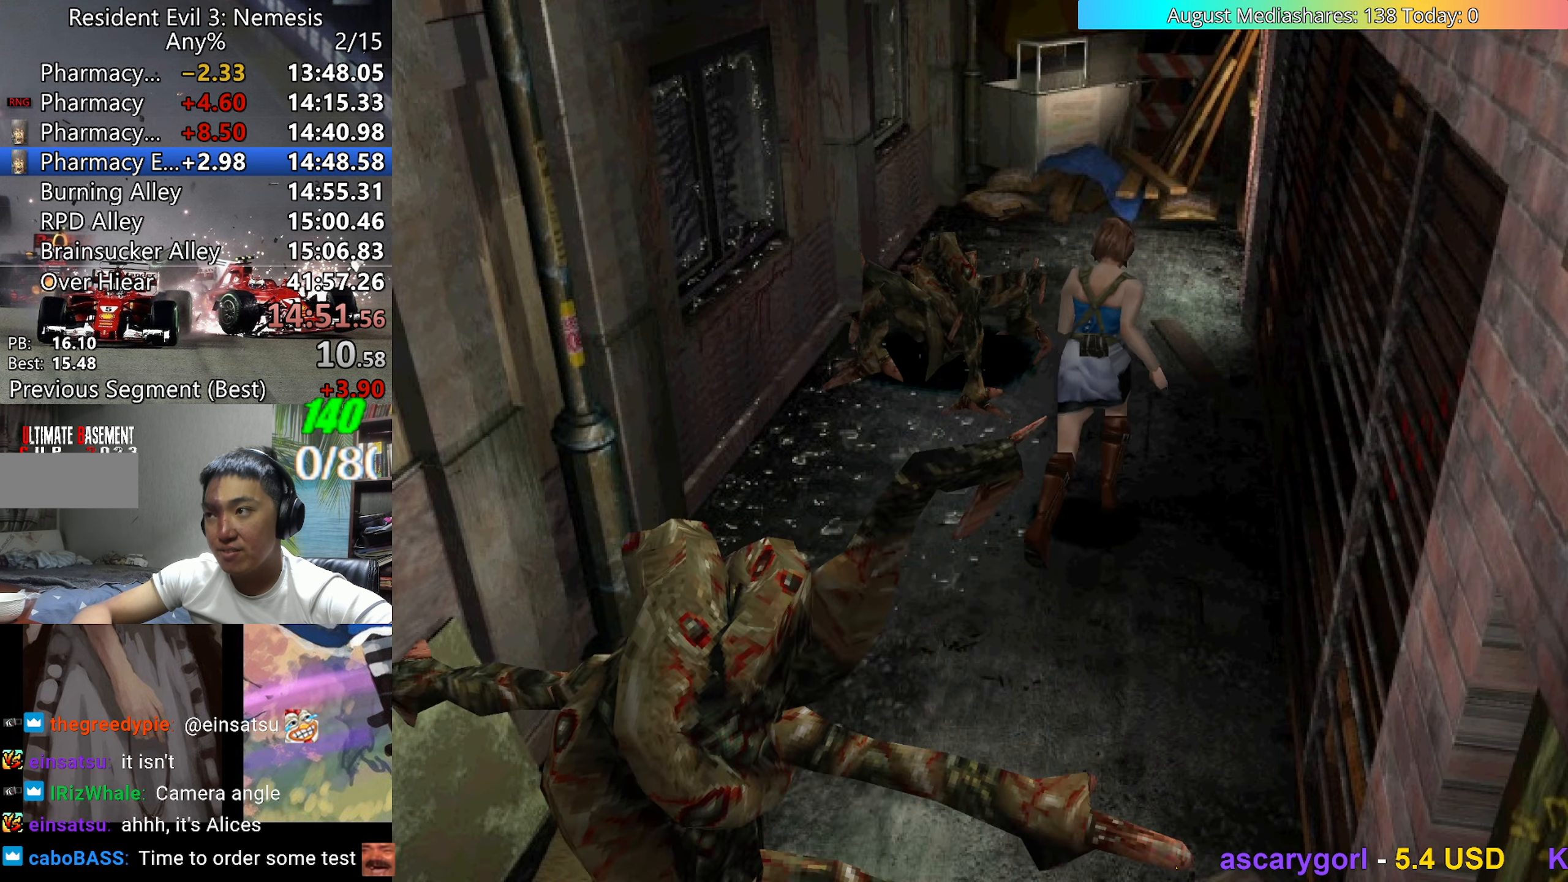
{"keys": ["up", "v"], "events": [[133, "left", "down"], [183, "left", "up"]]}
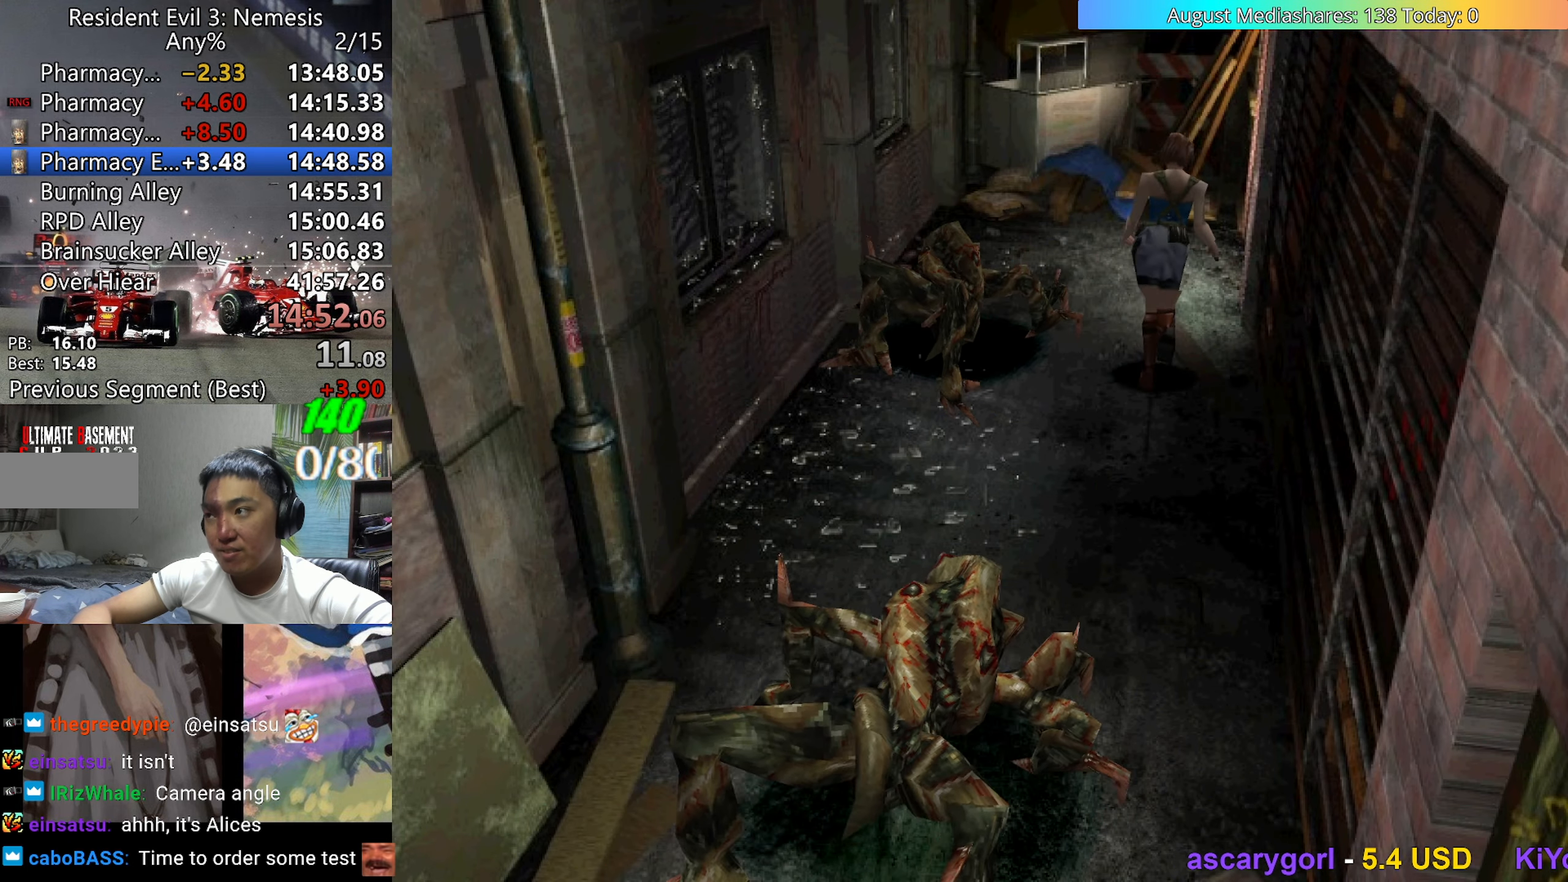
{"keys": ["c", "right", "up", "v"], "events": [[150, "c", "down"], [283, "right", "down"]]}
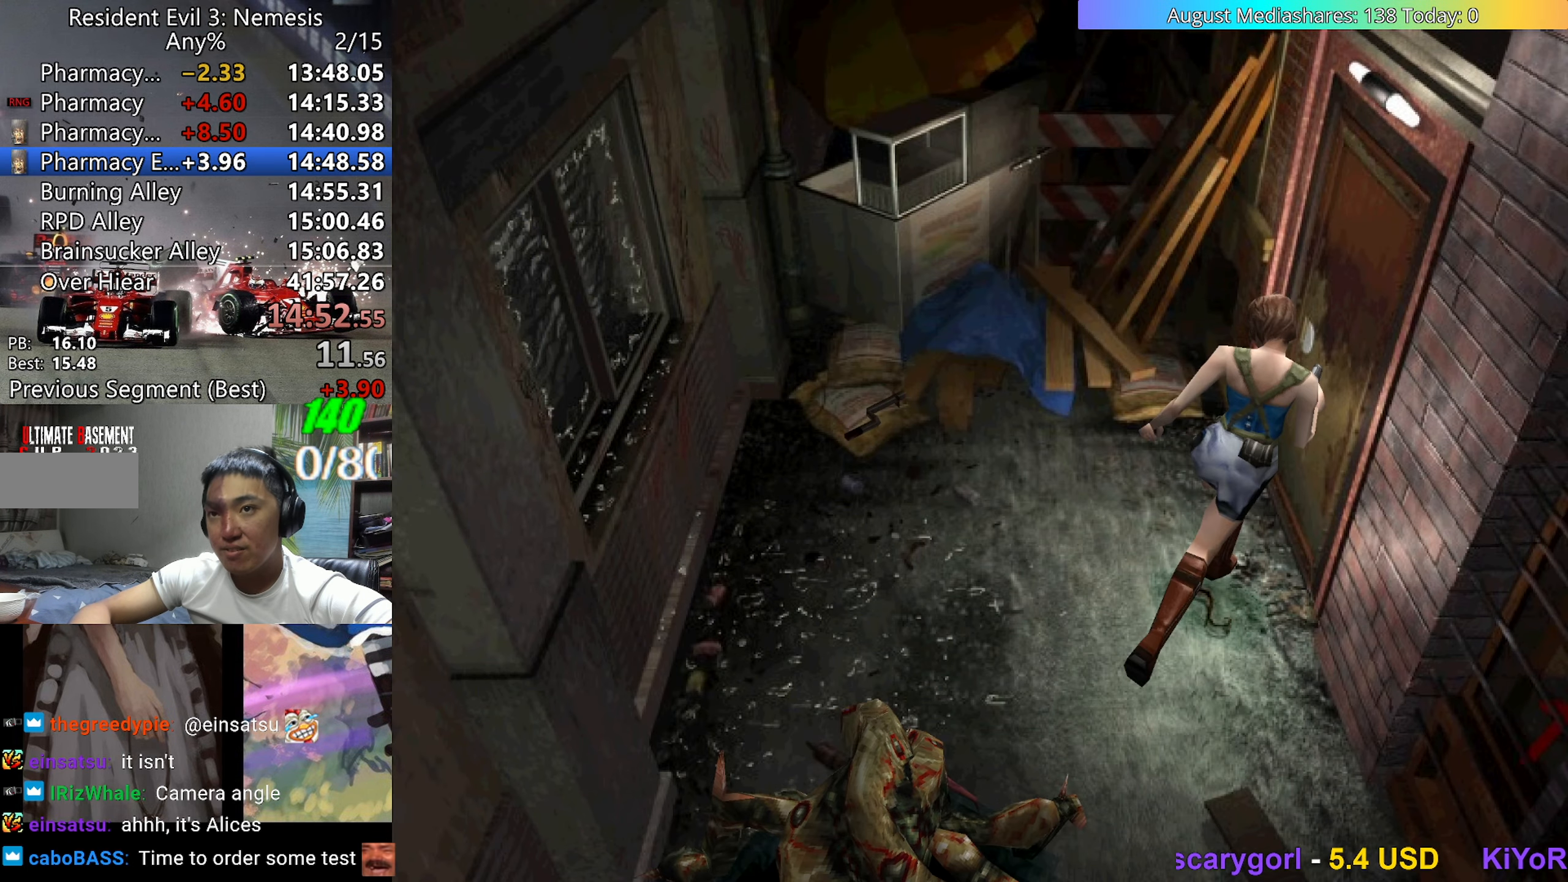
{"keys": ["up", "v"], "events": [[250, "c", "up"], [250, "right", "up"], [300, "v", "up"], [350, "a", "down"], [400, "a", "up"], [400, "v", "down"]]}
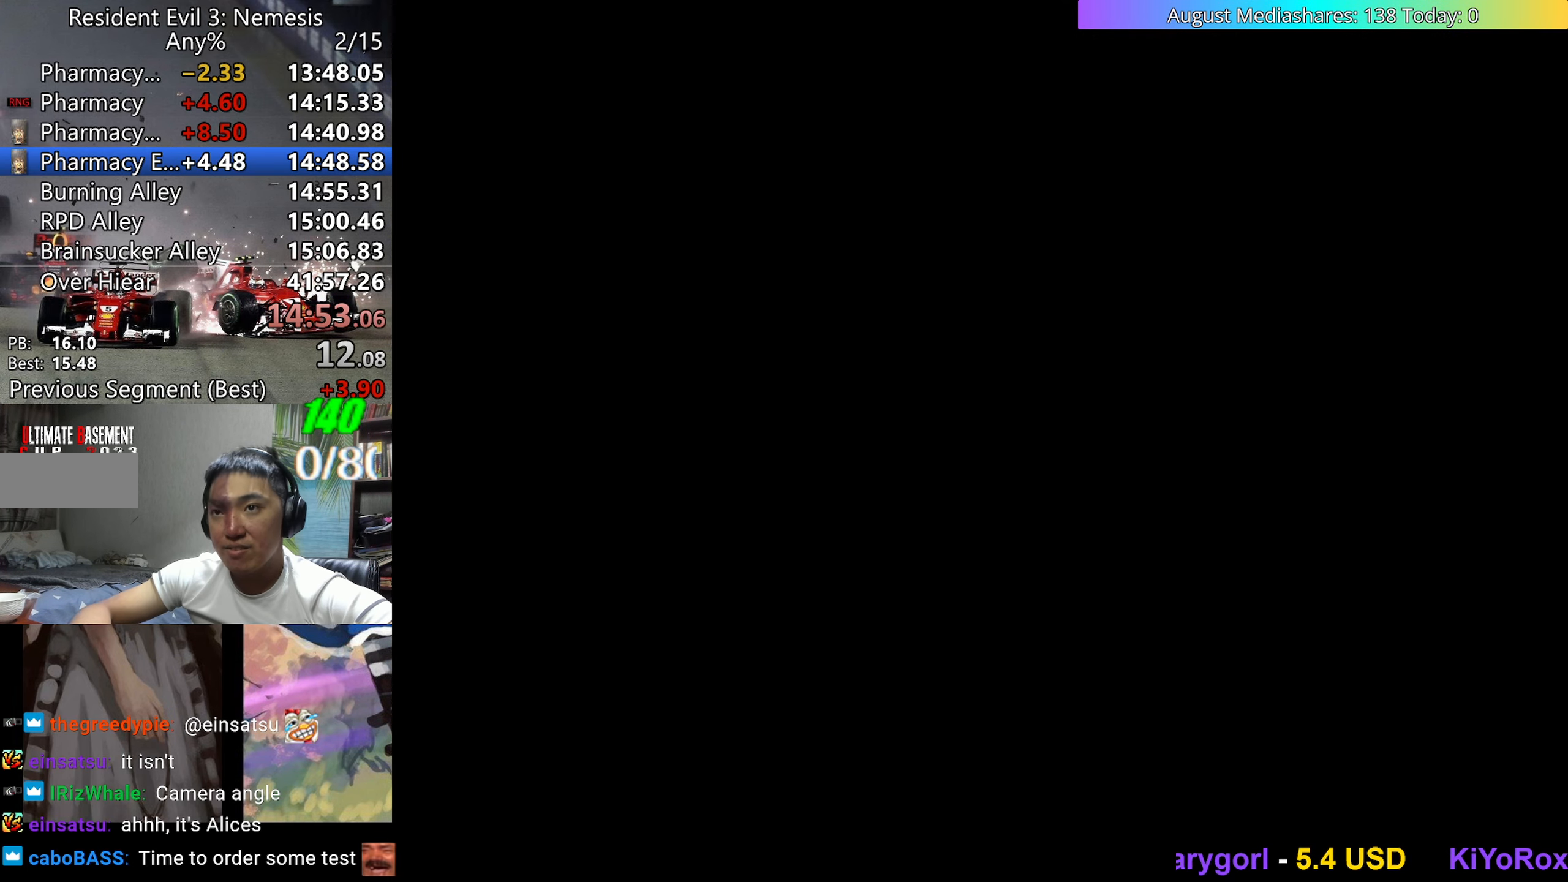
{"keys": ["up", "v"], "events": []}
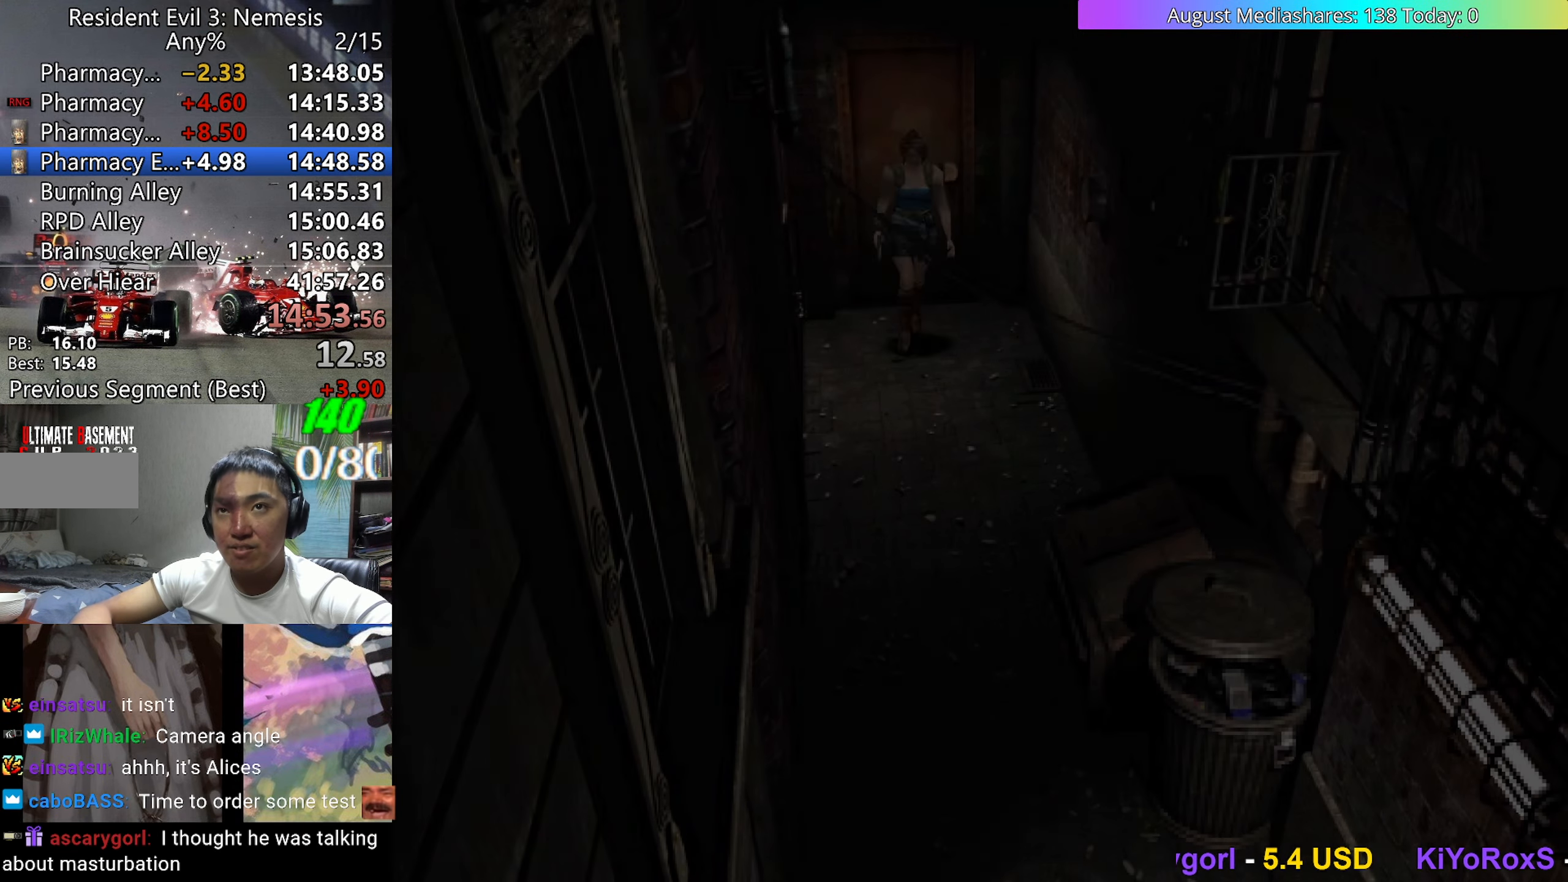
{"keys": ["up", "v"], "events": []}
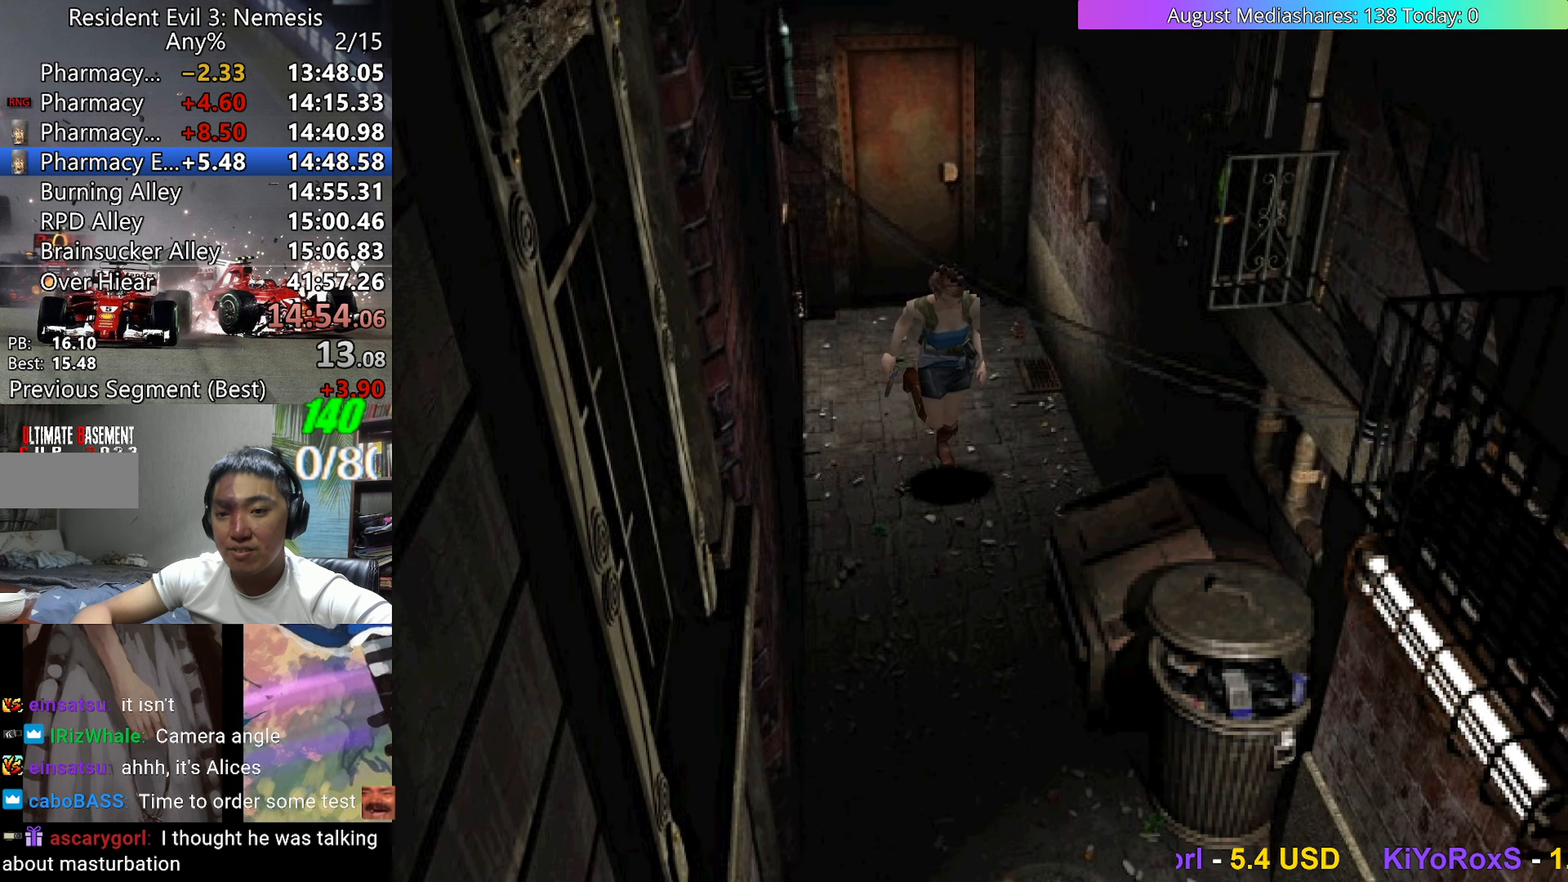
{"keys": ["up", "v"], "events": []}
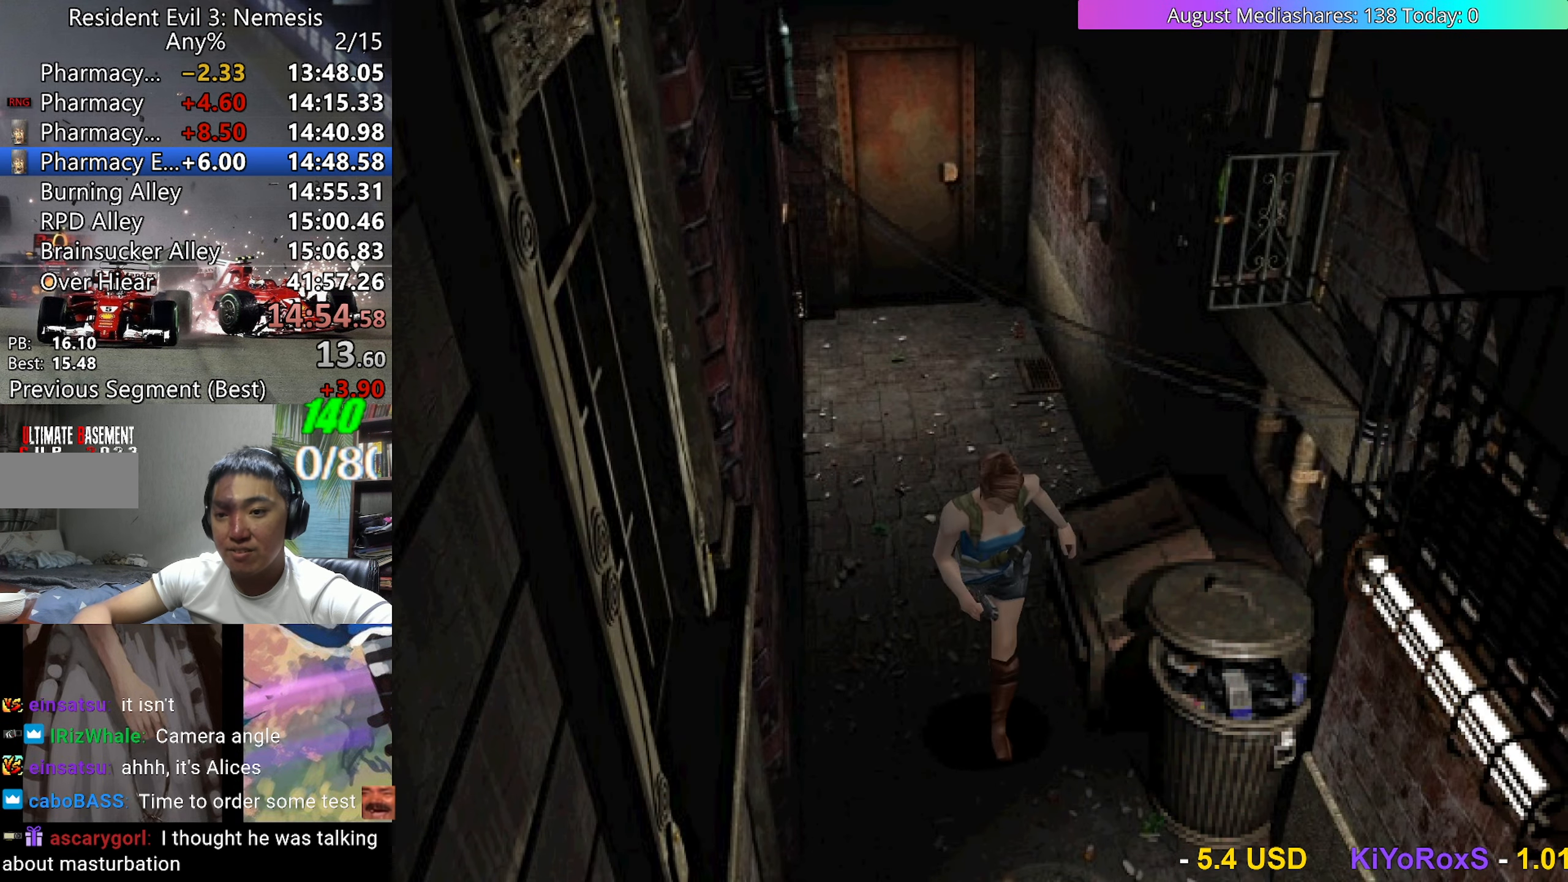
{"keys": ["up", "v"], "events": [[217, "left", "down"], [267, "left", "up"]]}
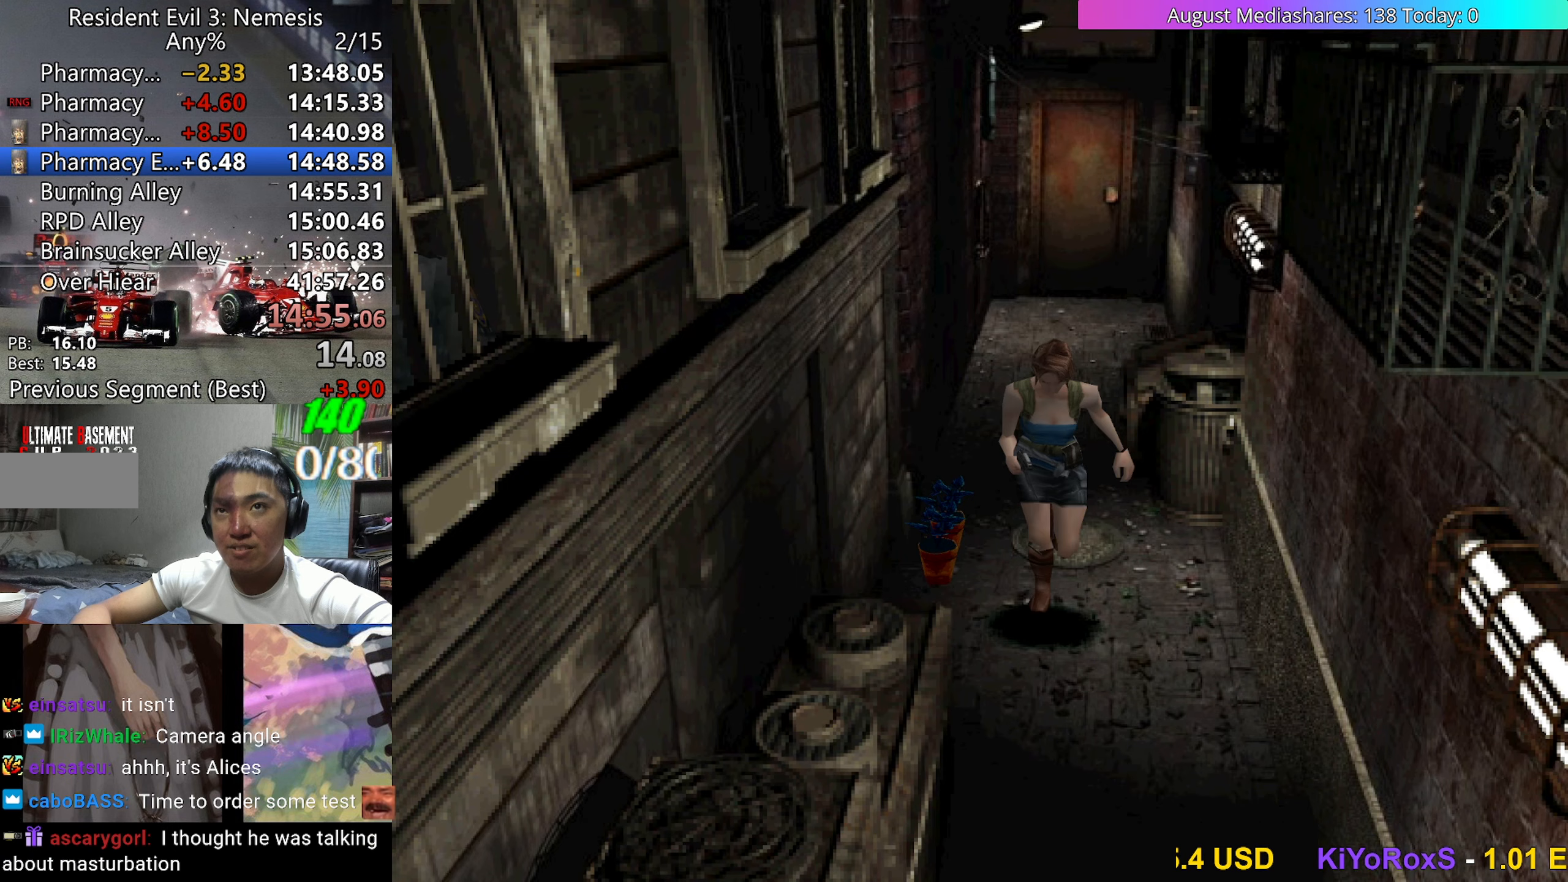
{"keys": ["up", "v"], "events": [[383, "right", "down"], [433, "right", "up"]]}
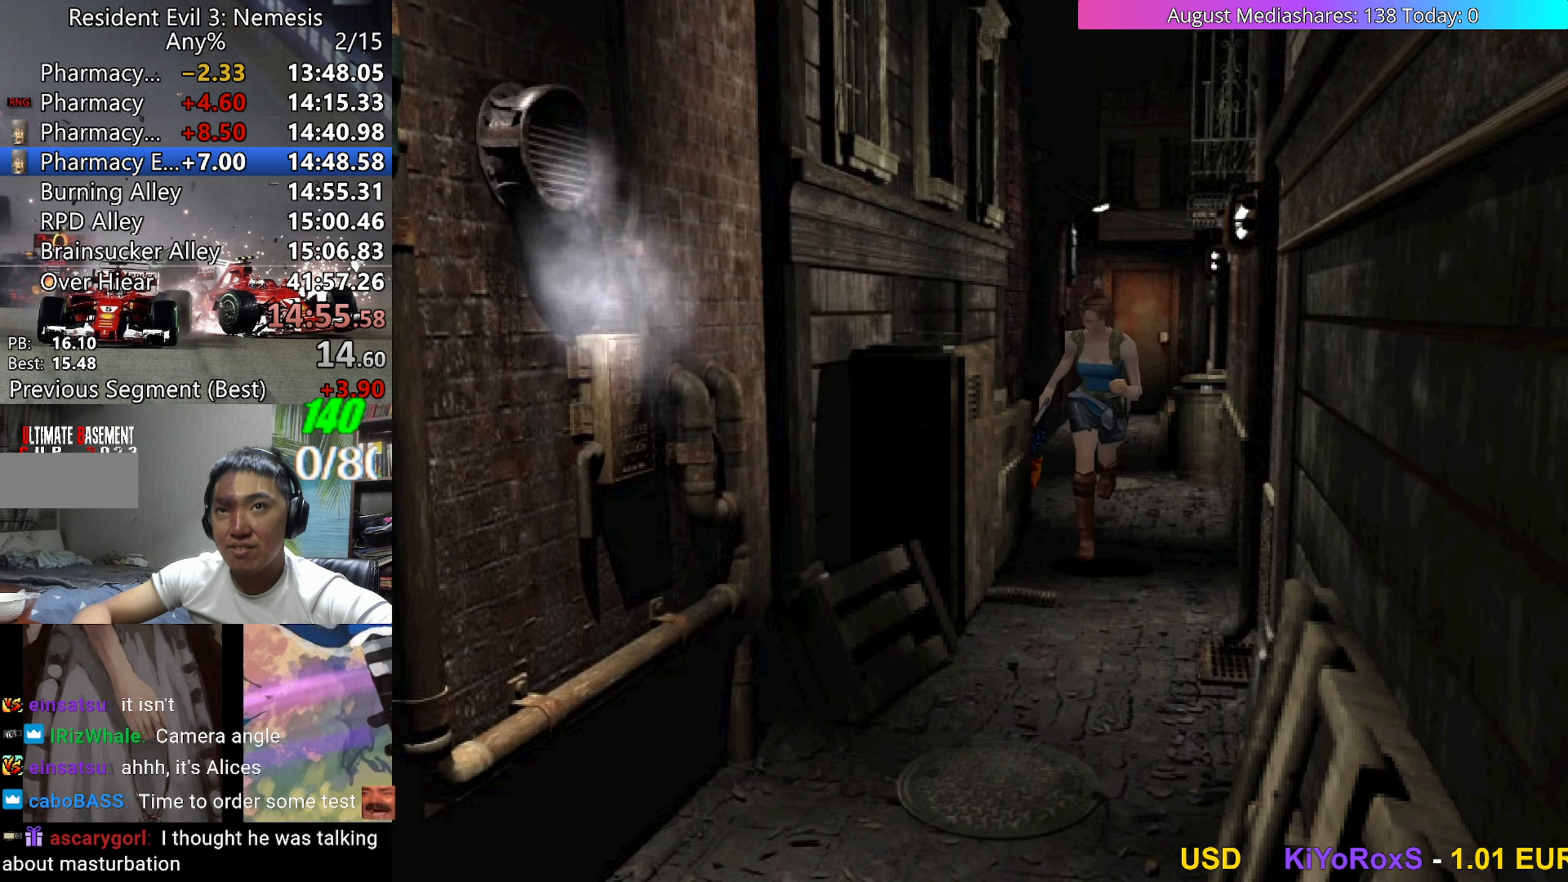
{"keys": ["up", "v"], "events": []}
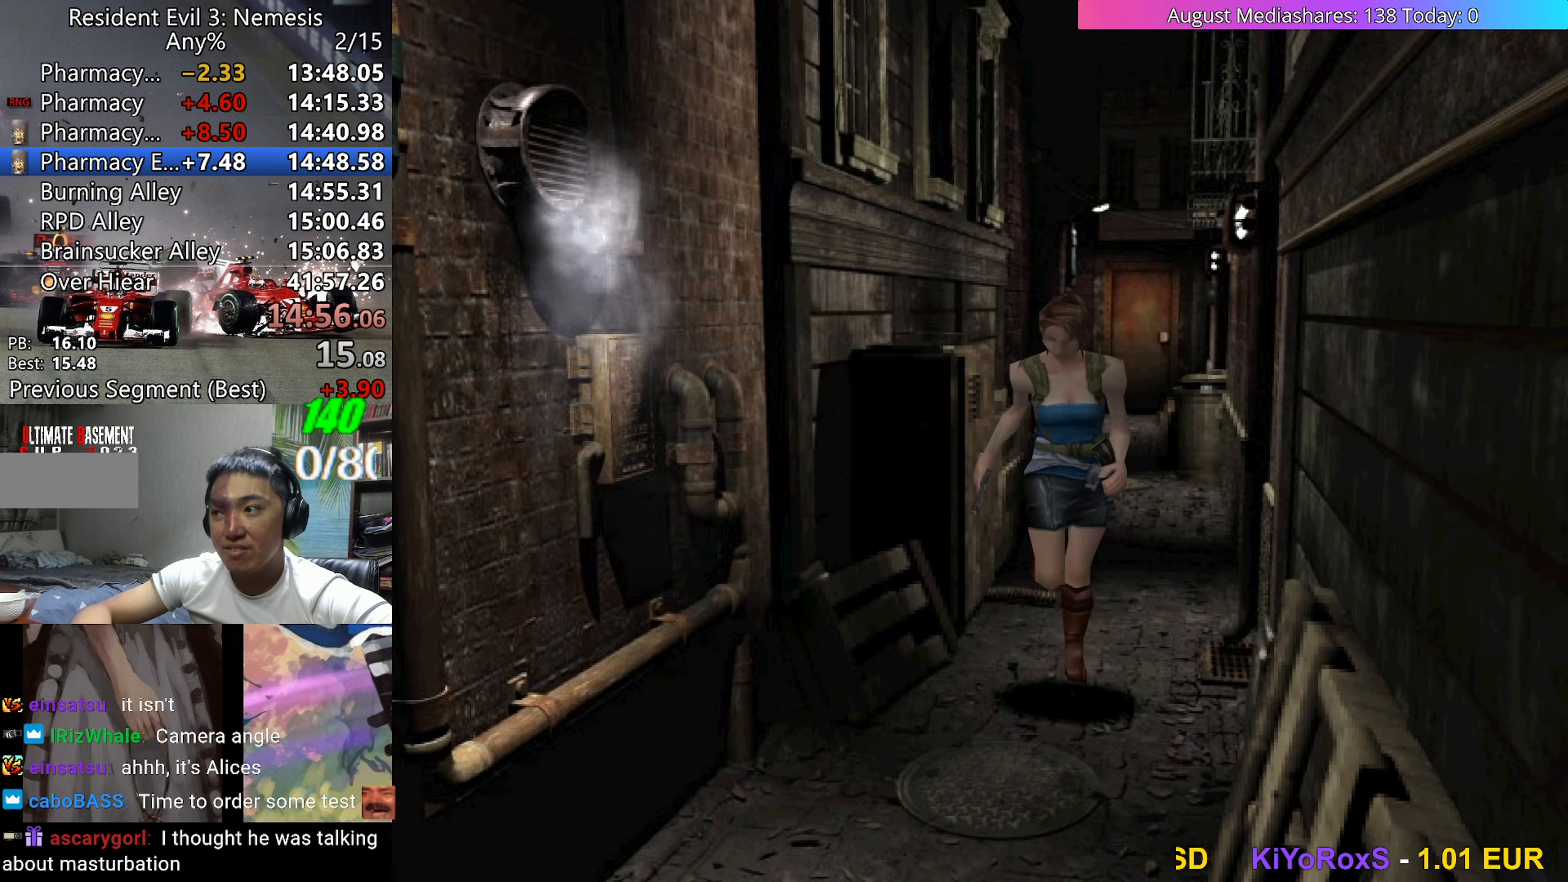
{"keys": ["up", "v"], "events": [[183, "right", "down"], [217, "right", "up"]]}
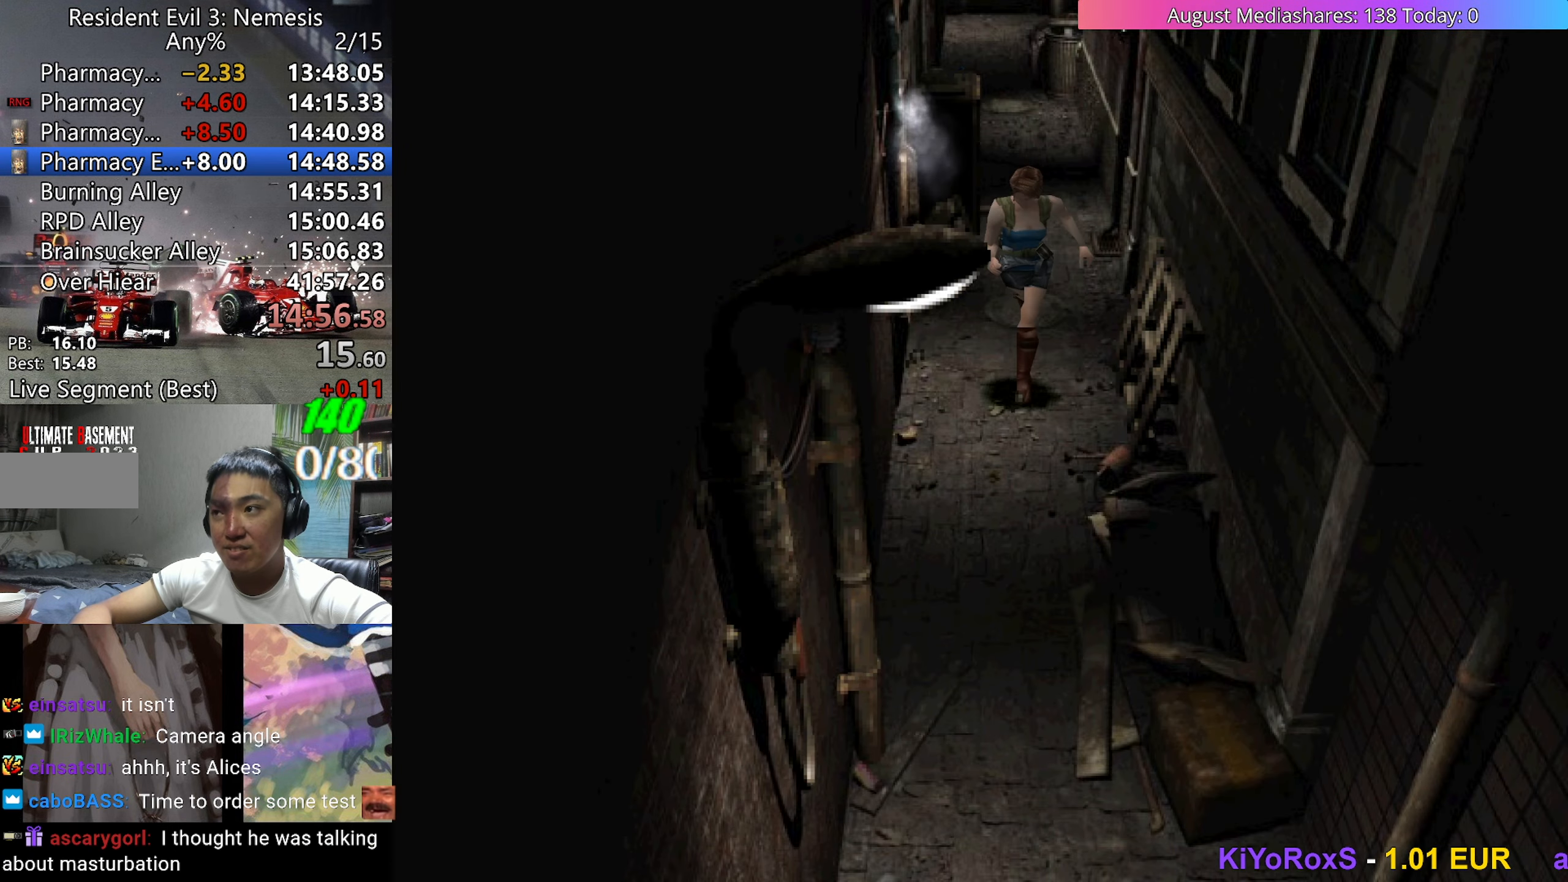
{"keys": ["up", "v"], "events": [[333, "left", "down"], [383, "left", "up"]]}
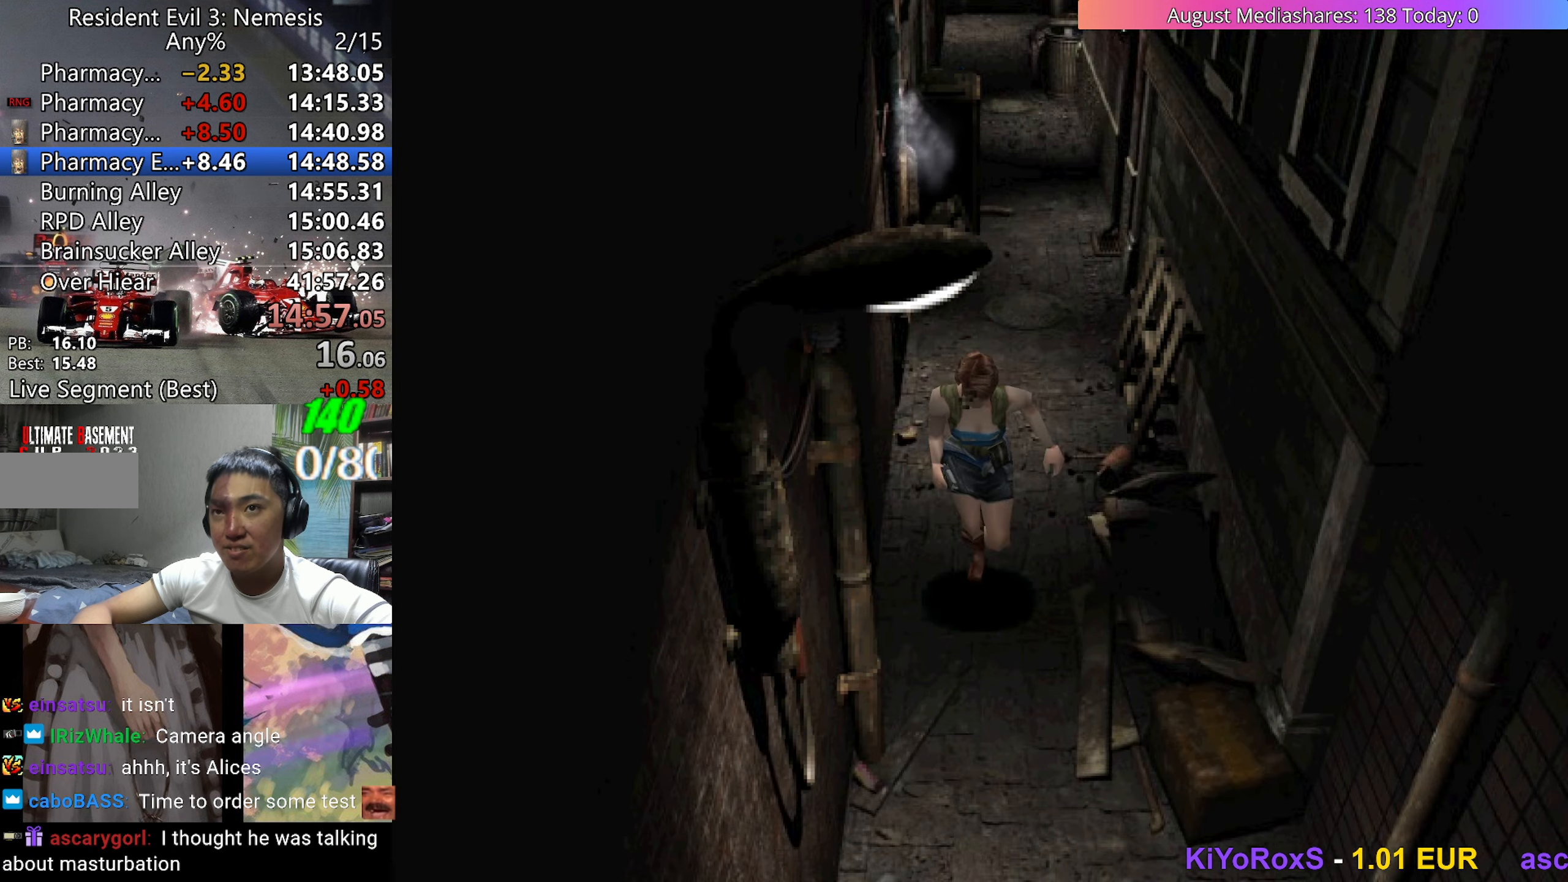
{"keys": ["c", "left", "up", "v"], "events": [[300, "c", "down"], [450, "left", "down"]]}